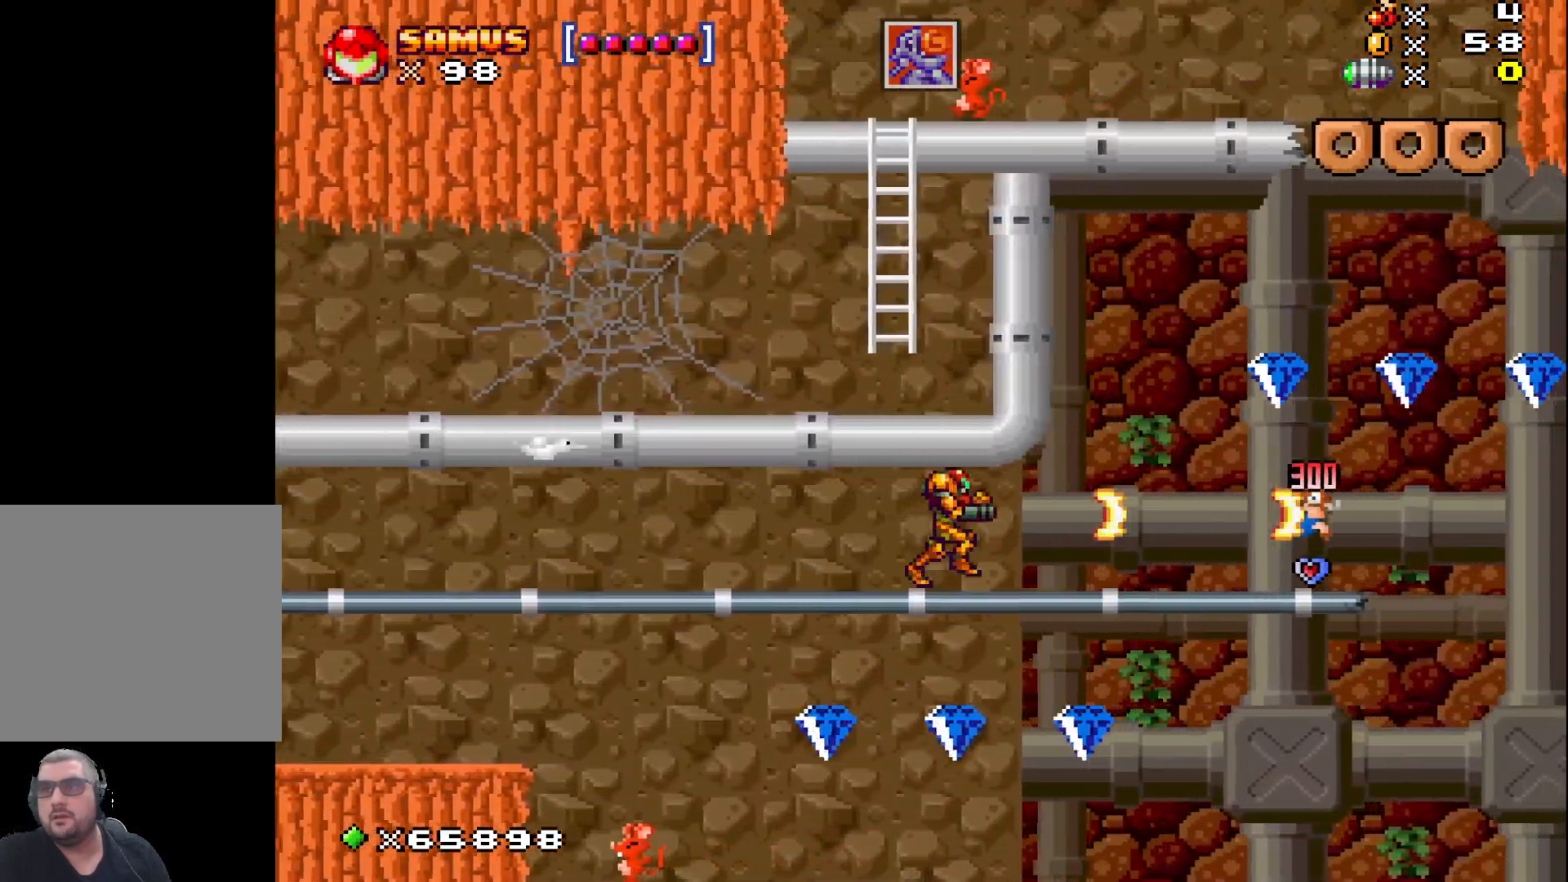
Gameplay with a controller (Xbox layout); each line is a JSON object with the inputs held at the frame after it. "events" lists button and stick changes between this image and that frame as [ms after this image, input, new state], when the widget could be followed in between. Not read: right_stick.
{"buttons": [], "left_stick": "right", "events": [[83, "X", "down"], [200, "X", "up"], [300, "X", "down"], [383, "X", "up"]]}
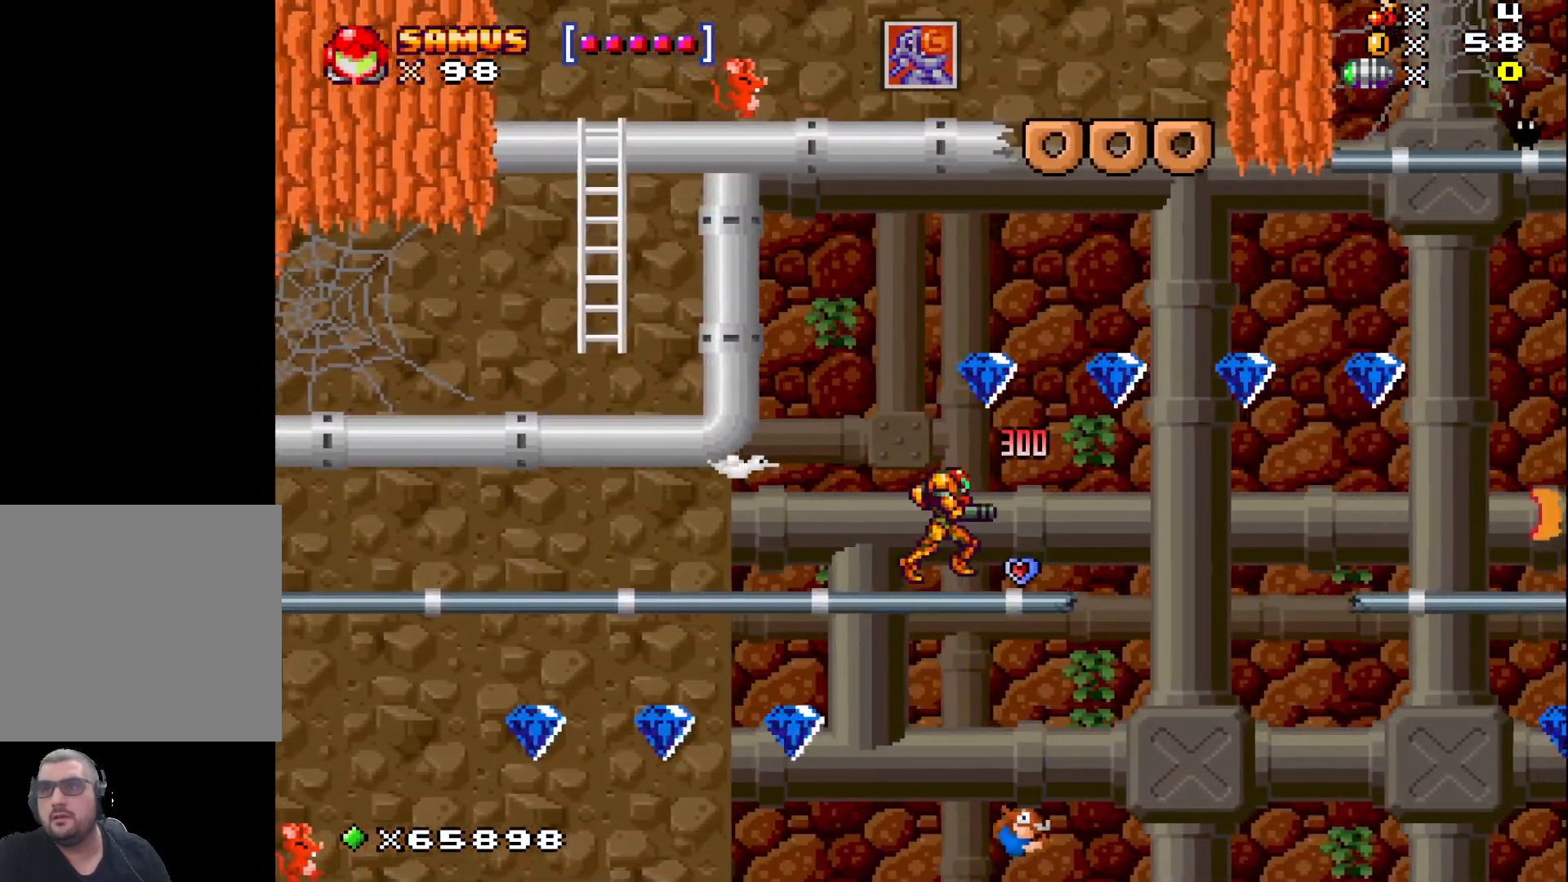
{"buttons": [], "left_stick": "center", "events": [[33, "A", "down"], [133, "left_stick", "center"], [167, "A", "up"]]}
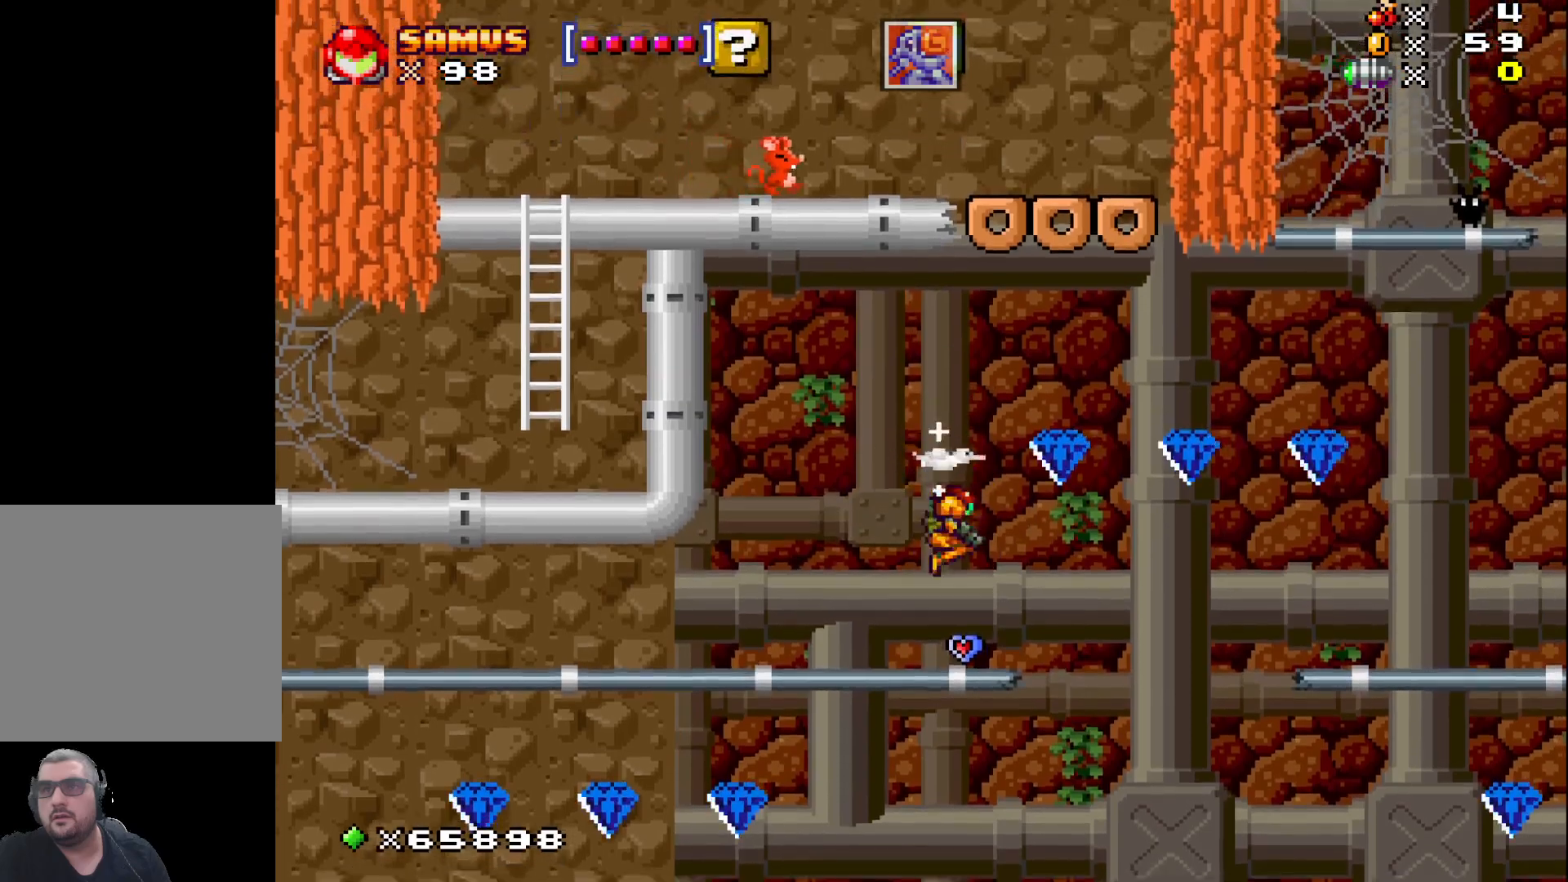
{"buttons": ["A"], "left_stick": "right", "events": [[183, "left_stick", "right"], [267, "A", "down"]]}
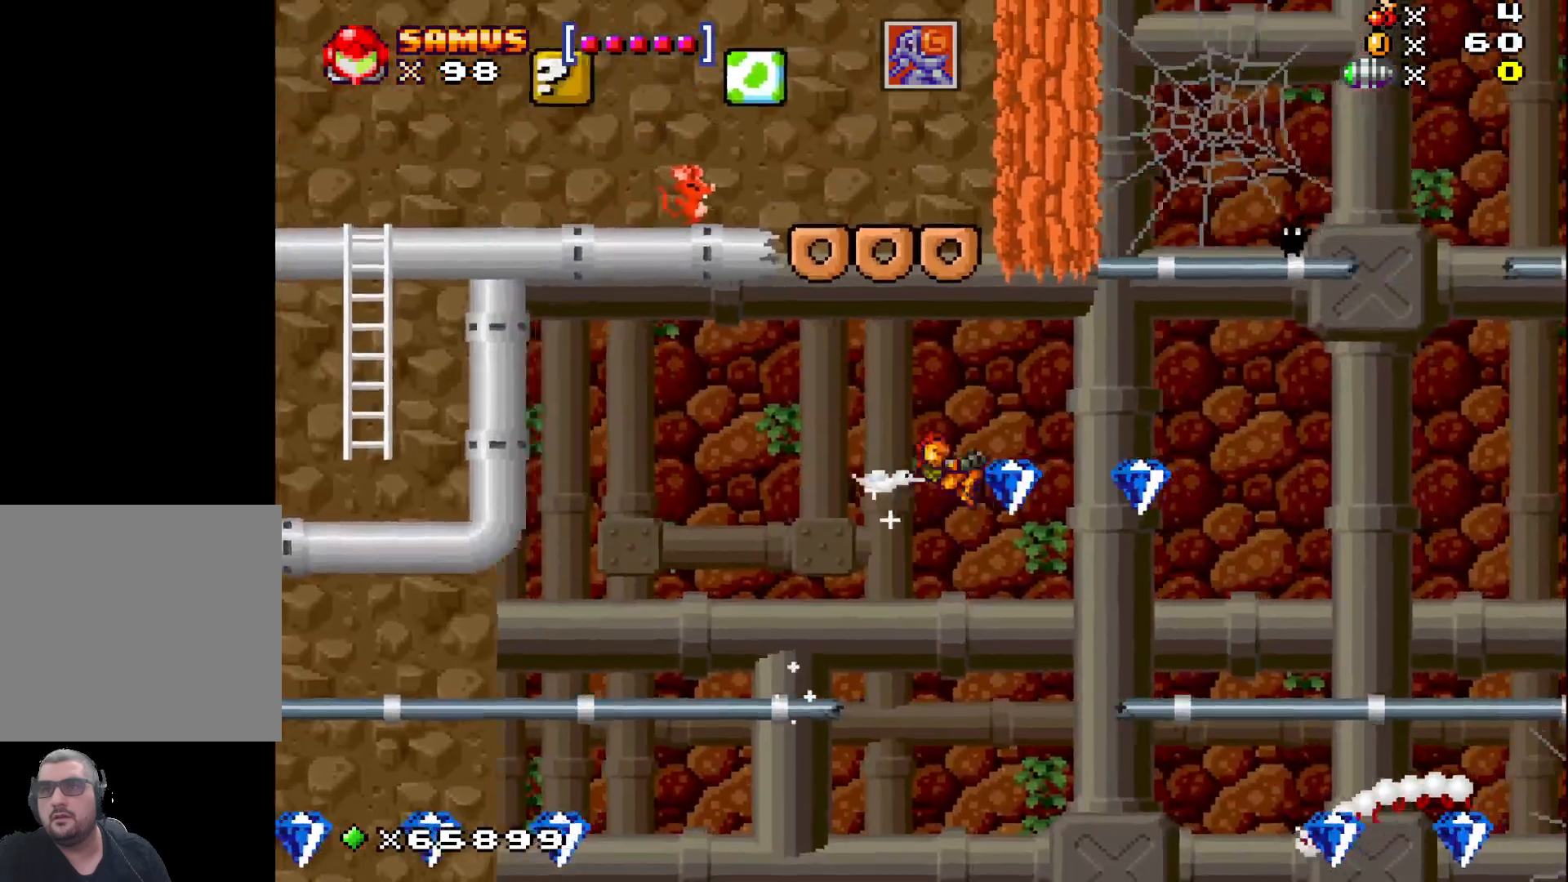
{"buttons": [], "left_stick": "right", "events": [[17, "A", "up"], [317, "left_stick", "center"], [383, "left_stick", "right"]]}
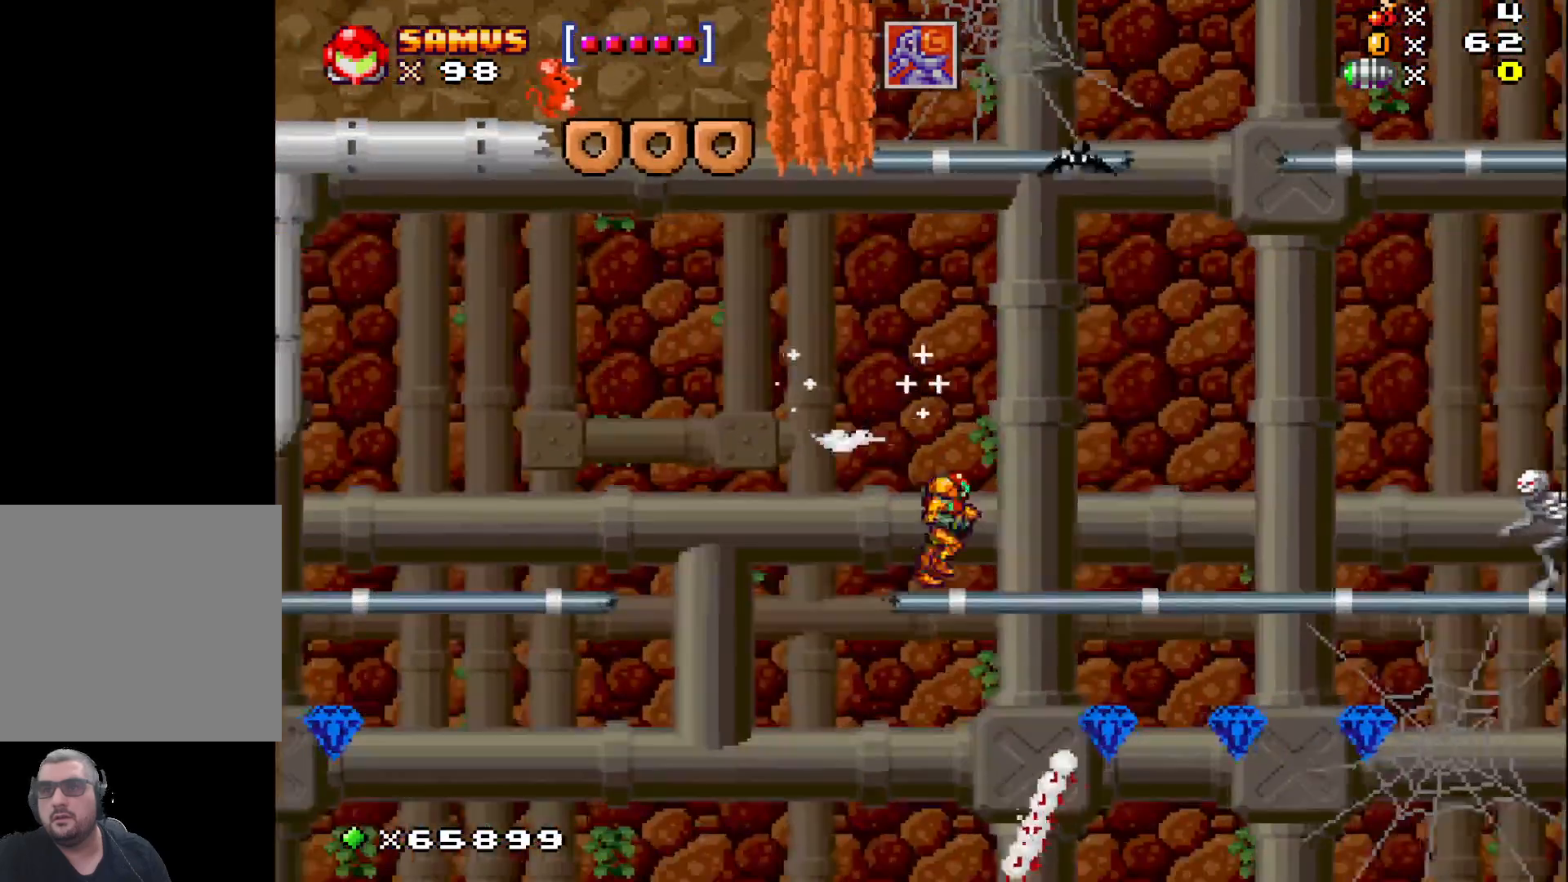
{"buttons": ["A"], "left_stick": "left", "events": [[67, "left_stick", "center"], [467, "A", "down"], [483, "left_stick", "left"]]}
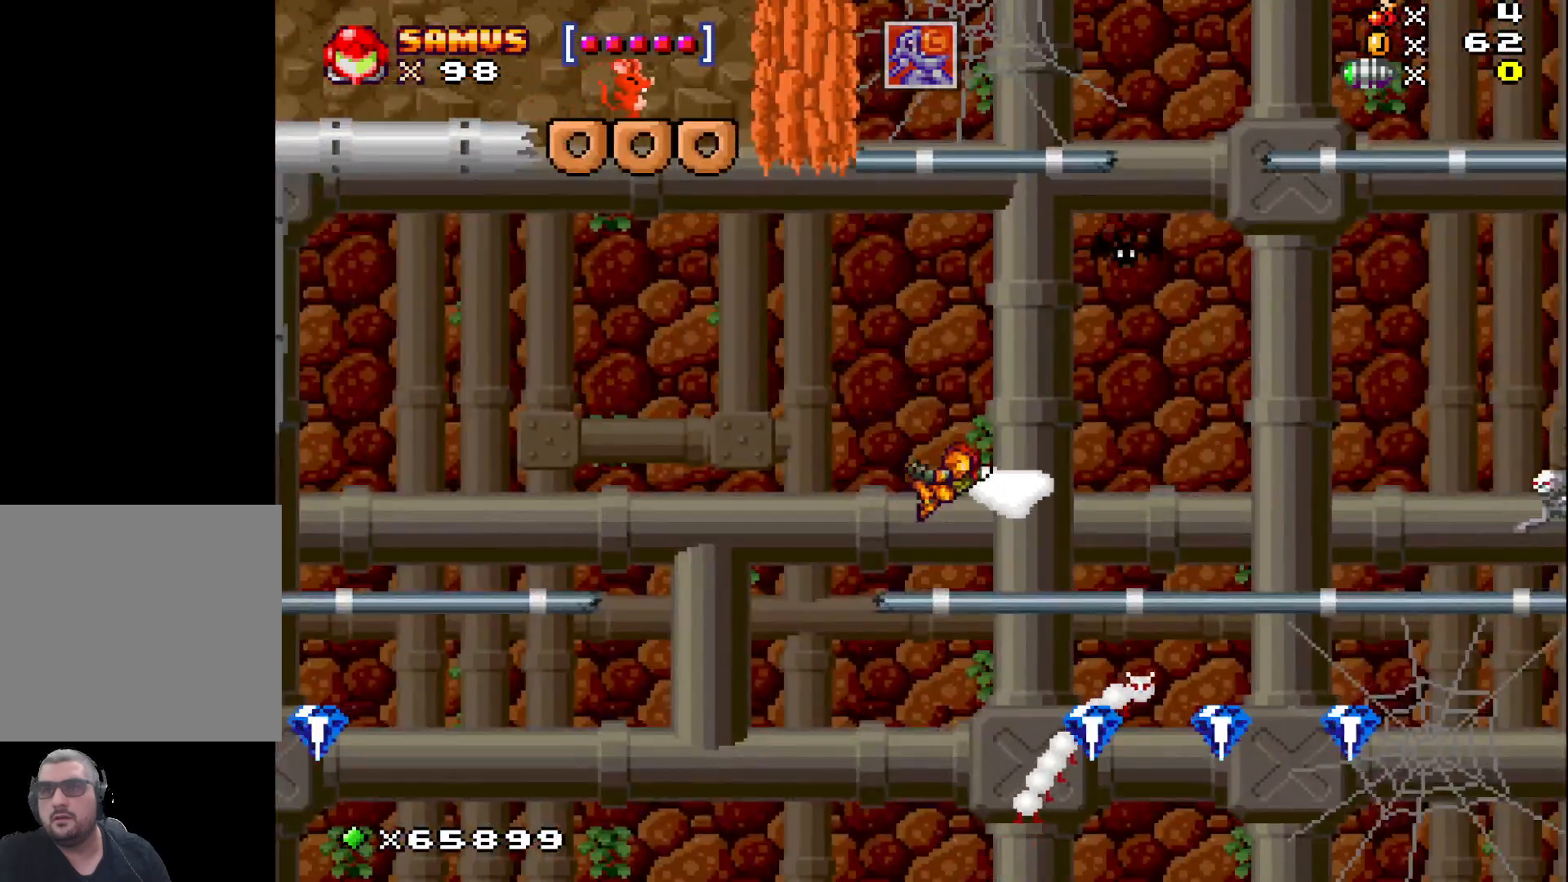
{"buttons": [], "left_stick": "right", "events": [[33, "A", "up"], [233, "left_stick", "center"], [400, "left_stick", "right"]]}
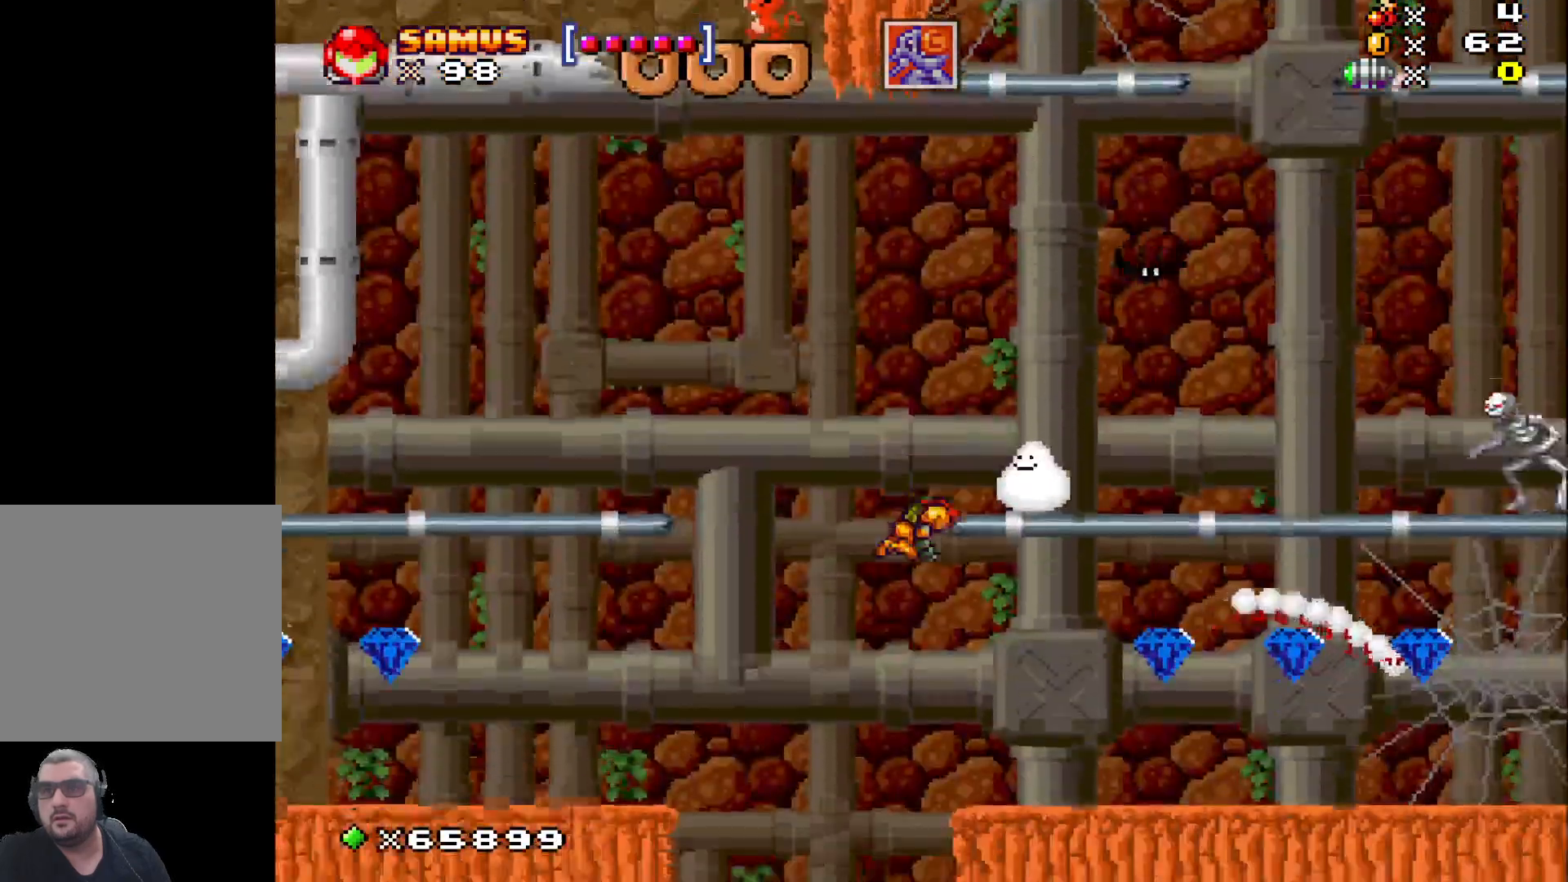
{"buttons": ["X"], "left_stick": "center", "events": [[250, "X", "down"], [317, "X", "up"], [433, "X", "down"], [450, "left_stick", "center"]]}
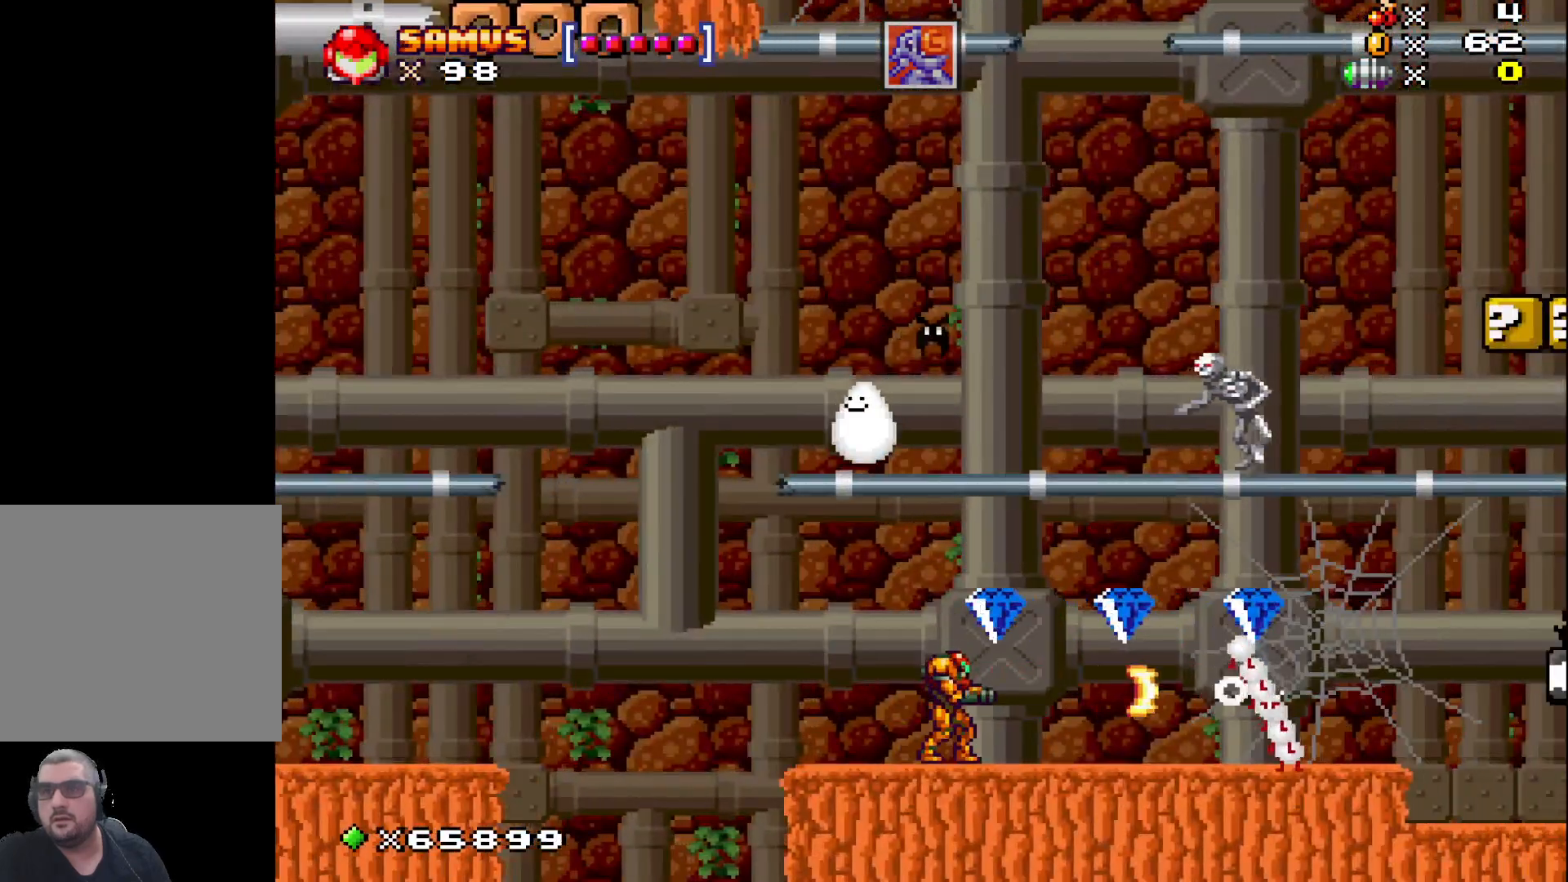
{"buttons": [], "left_stick": "right", "events": [[17, "X", "up"], [100, "X", "down"], [183, "X", "up"], [283, "X", "down"], [350, "left_stick", "right"], [400, "X", "up"]]}
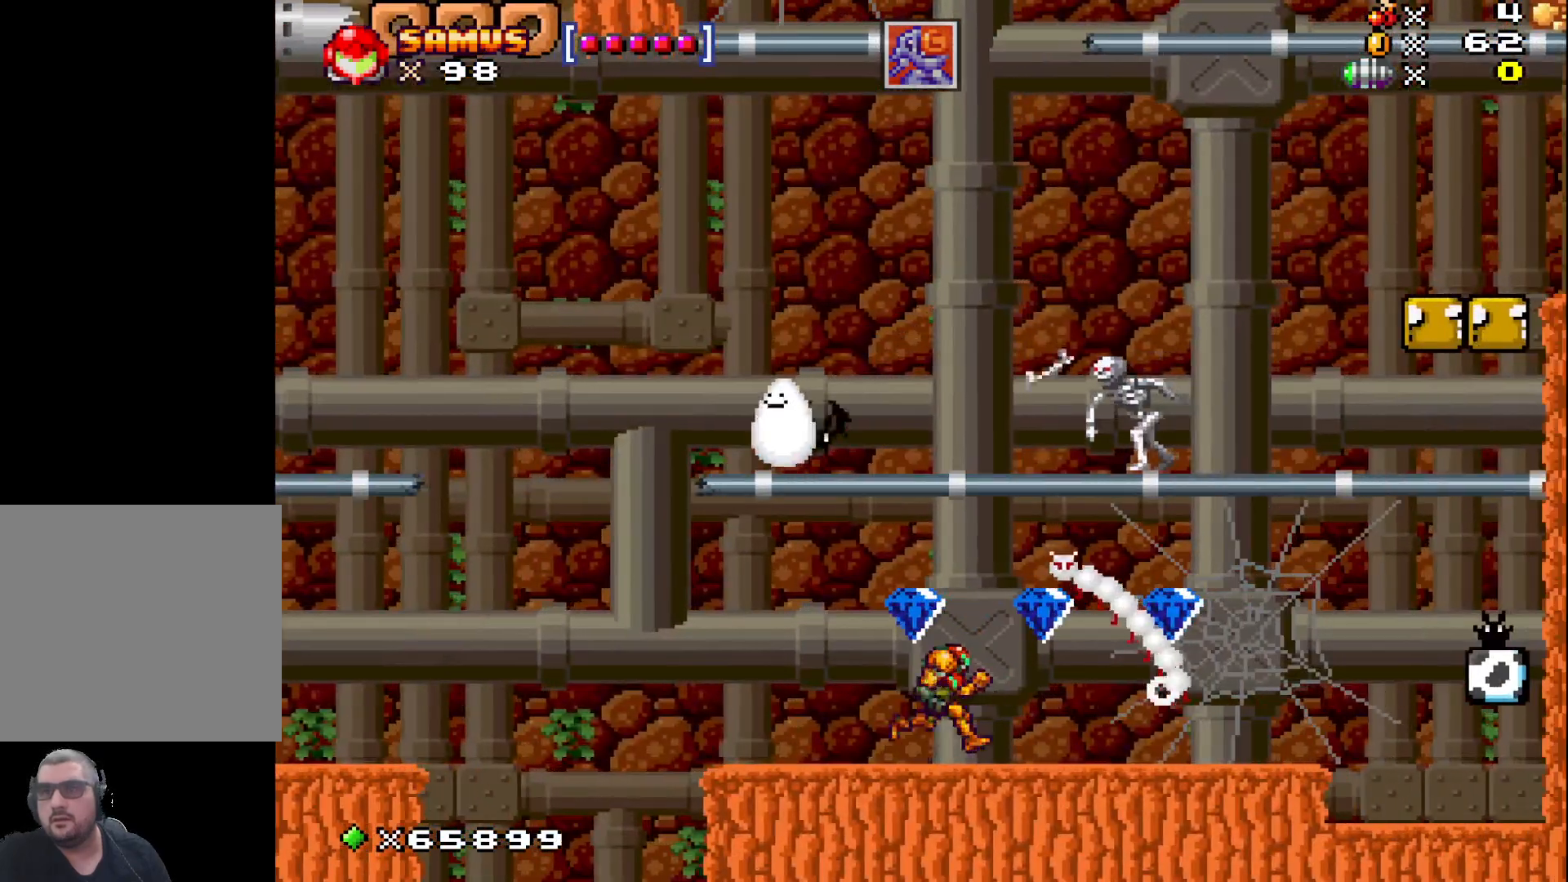
{"buttons": [], "left_stick": "right", "events": [[17, "left_stick", "center"], [283, "left_stick", "right"]]}
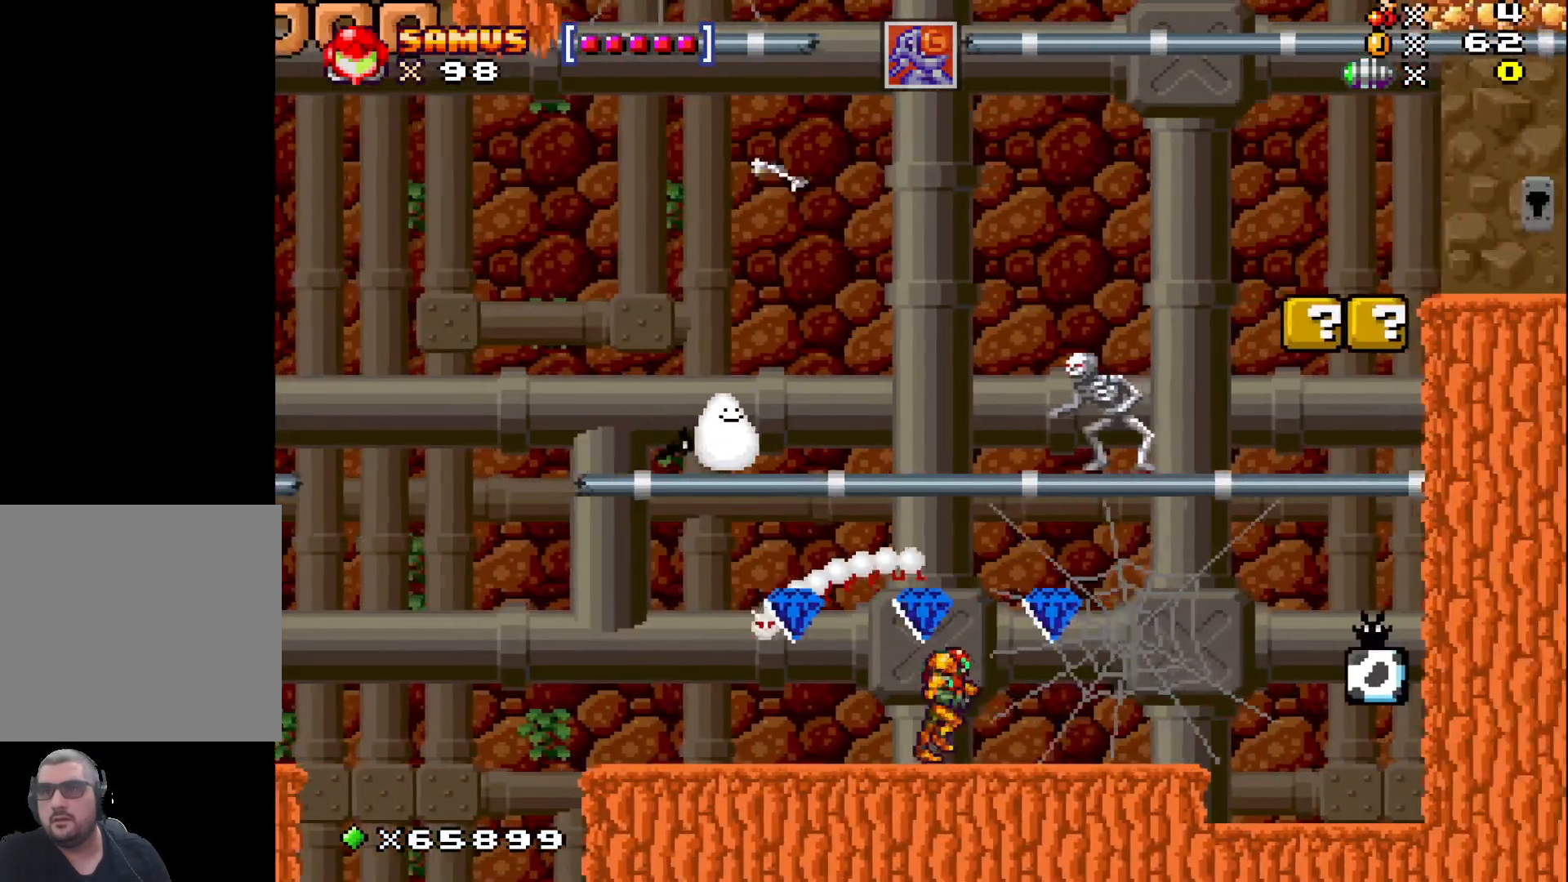
{"buttons": [], "left_stick": "center", "events": [[33, "A", "down"], [67, "left_stick", "center"], [100, "A", "up"], [167, "left_stick", "right"], [450, "left_stick", "center"]]}
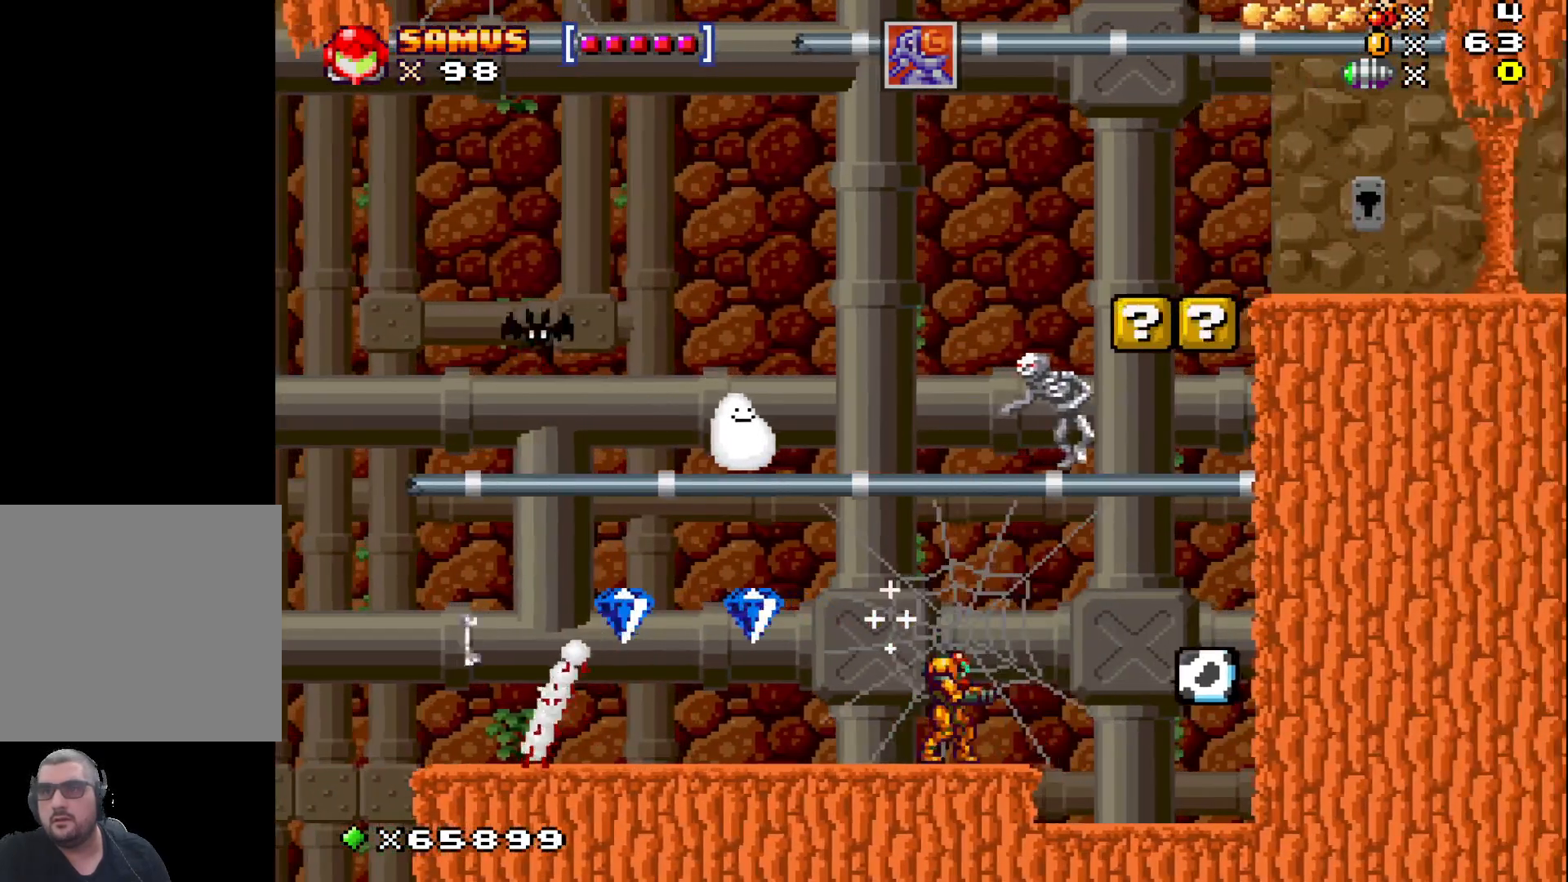
{"buttons": [], "left_stick": "center", "events": [[33, "left_stick", "right"], [350, "left_stick", "center"]]}
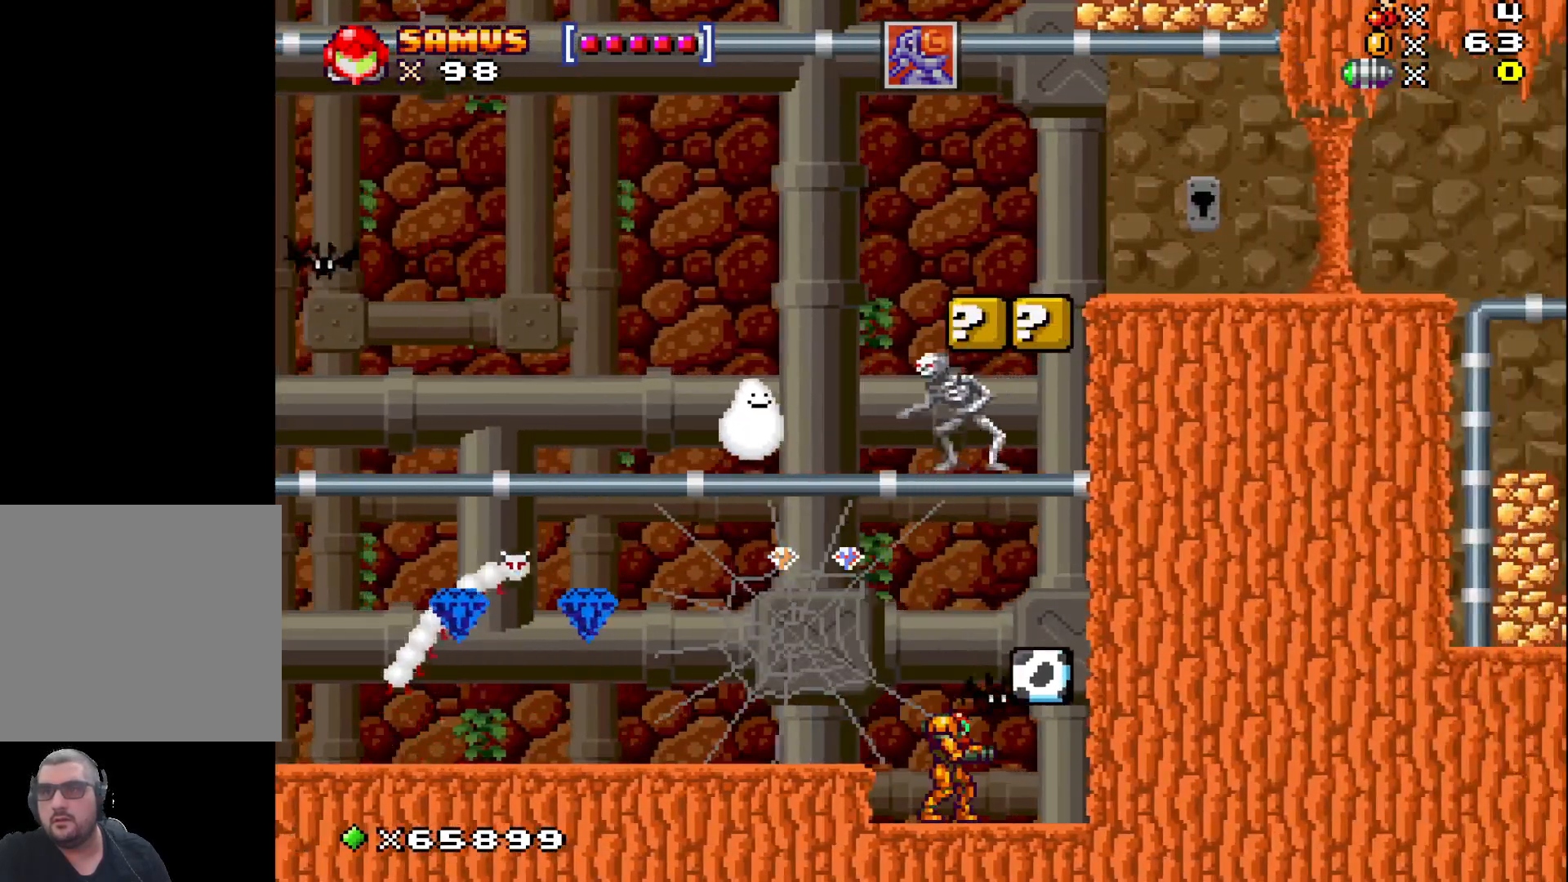
{"buttons": ["X"], "left_stick": "up", "events": [[83, "X", "down"], [150, "X", "up"], [250, "X", "down"], [333, "left_stick", "up"], [350, "X", "up"], [467, "X", "down"]]}
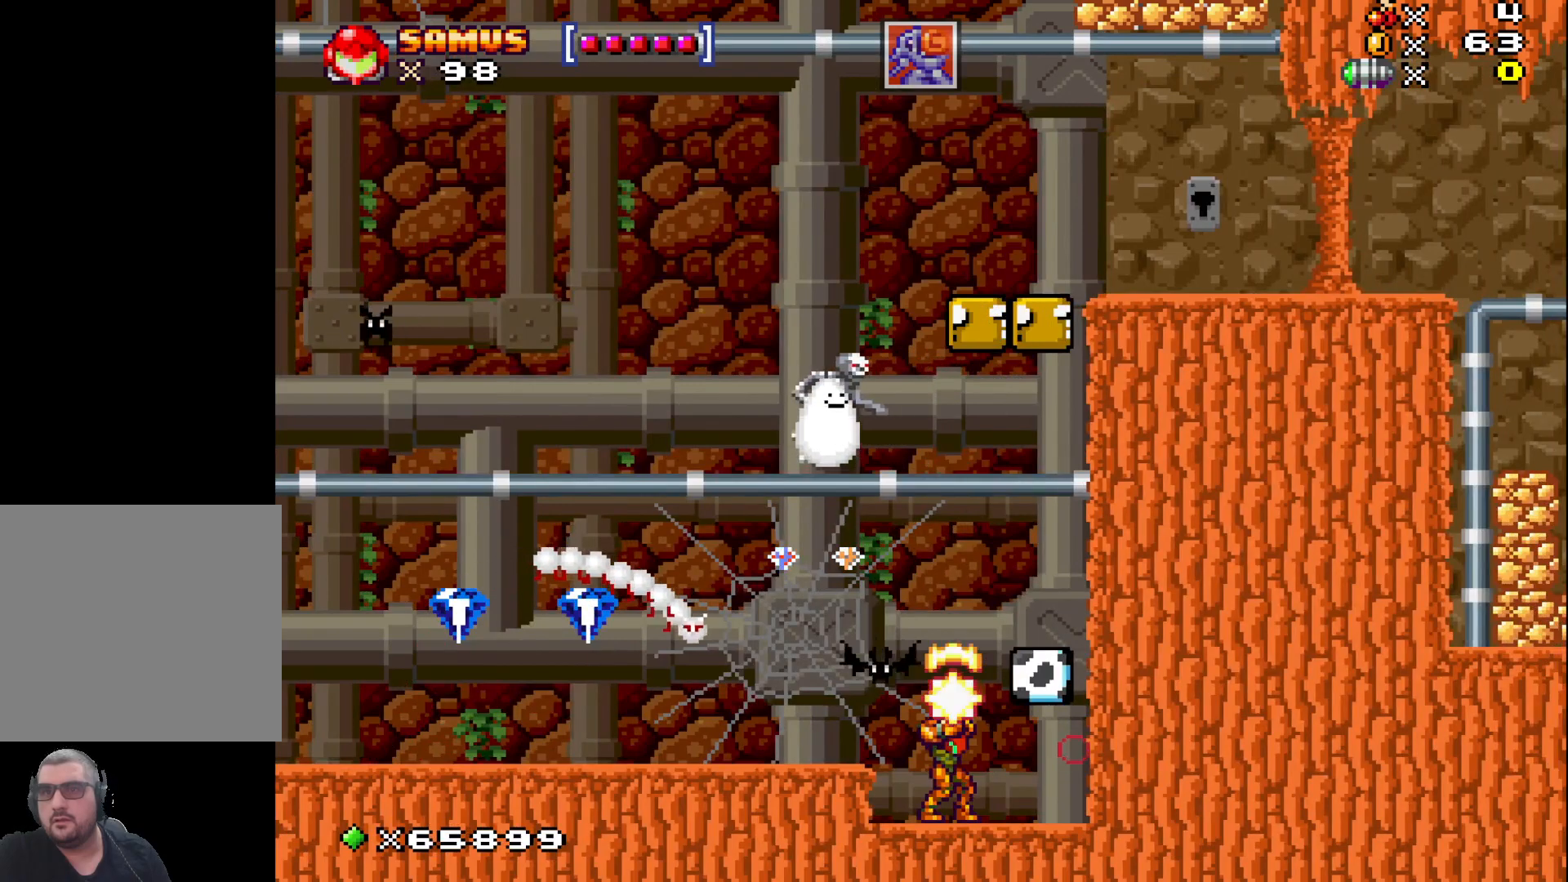
{"buttons": ["X"], "left_stick": "up", "events": [[83, "X", "up"], [167, "left_stick", "up-left"], [183, "X", "down"], [283, "X", "up"], [400, "X", "down"], [467, "left_stick", "up"]]}
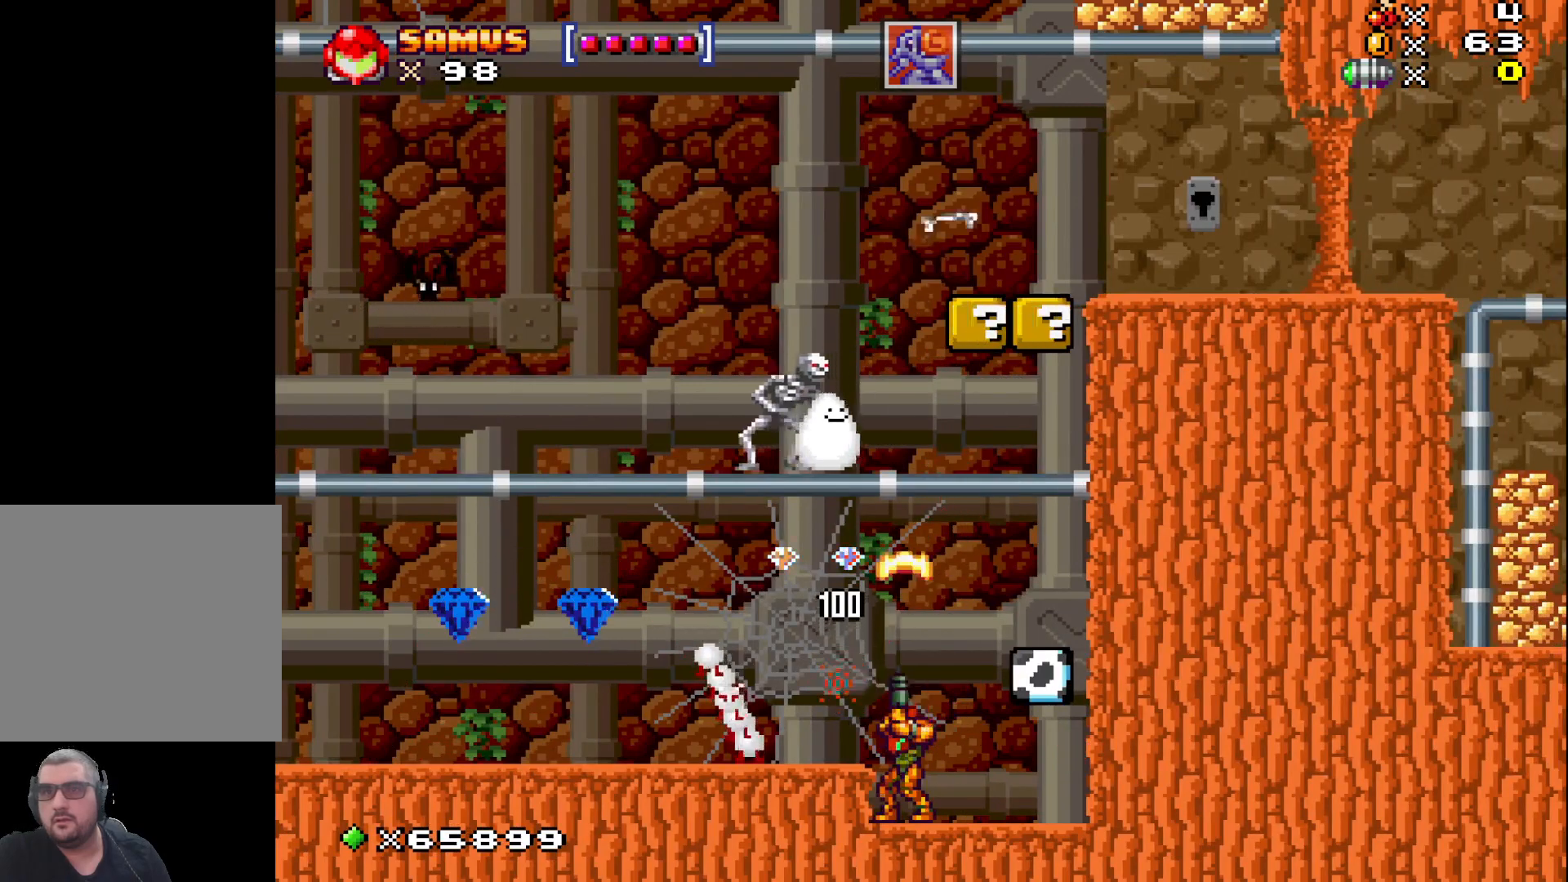
{"buttons": [], "left_stick": "up", "events": [[33, "X", "up"], [133, "X", "down"], [267, "X", "up"]]}
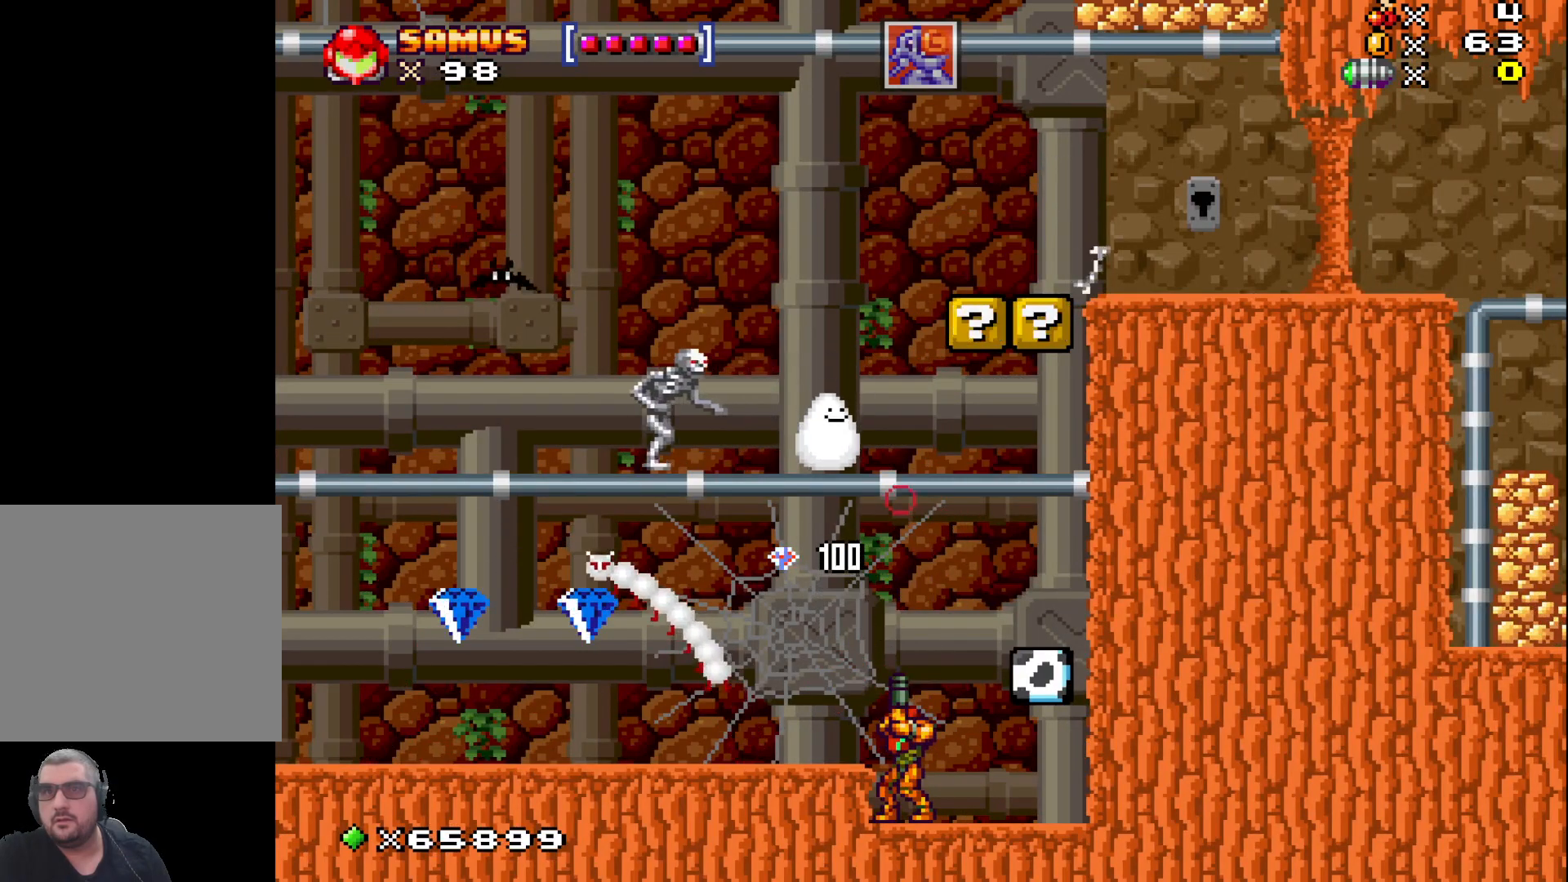
{"buttons": ["A"], "left_stick": "up-left", "events": [[183, "A", "down"], [233, "left_stick", "up-left"]]}
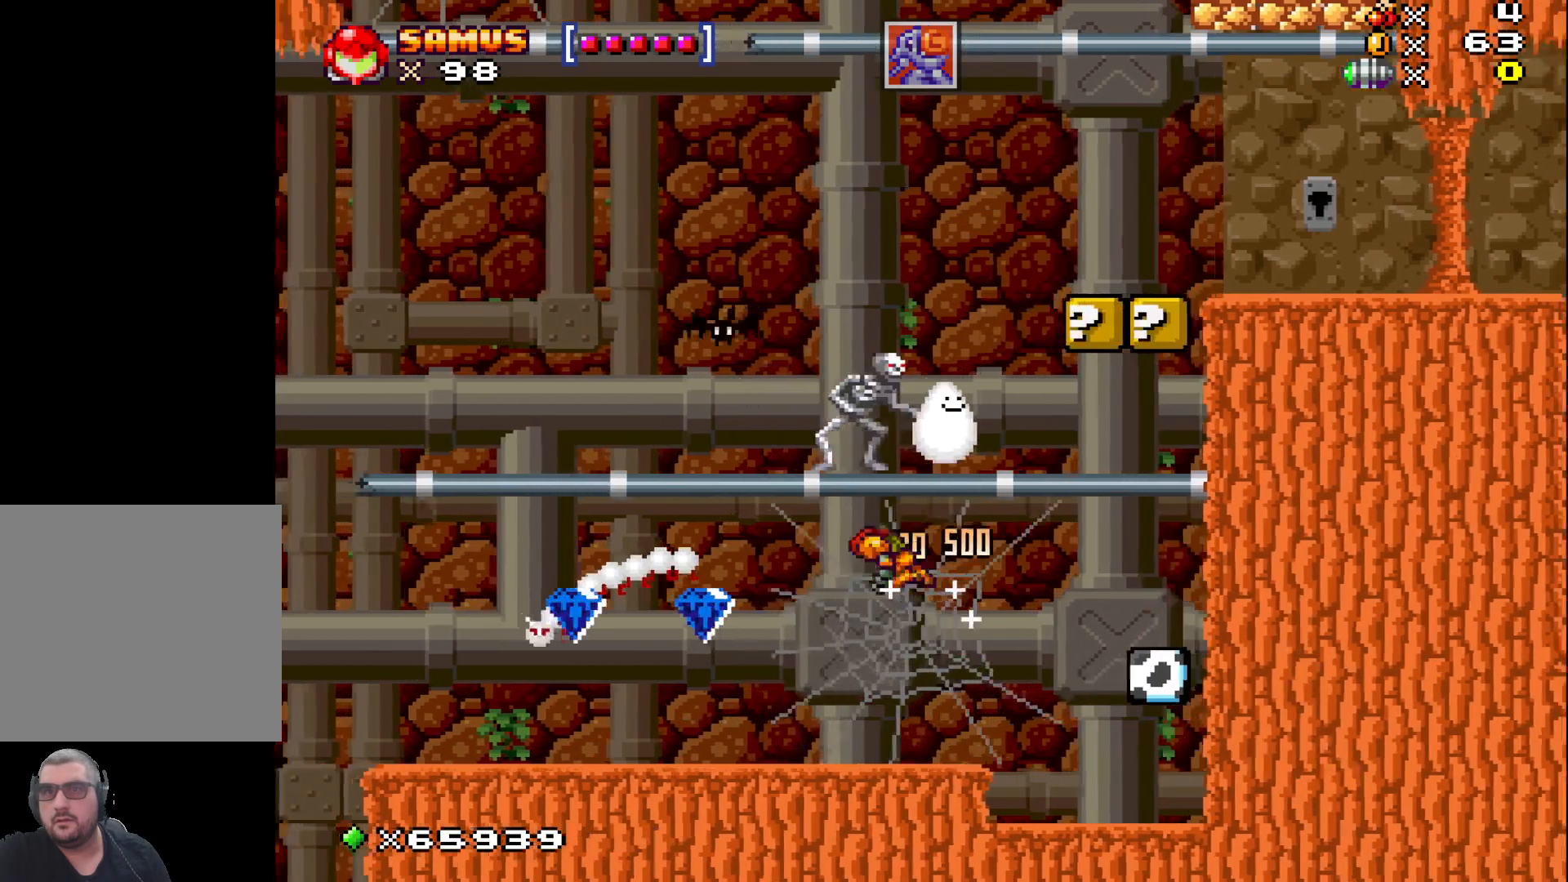
{"buttons": ["X"], "left_stick": "up", "events": [[67, "A", "up"], [83, "left_stick", "right"], [300, "left_stick", "center"], [433, "X", "down"], [433, "left_stick", "up"]]}
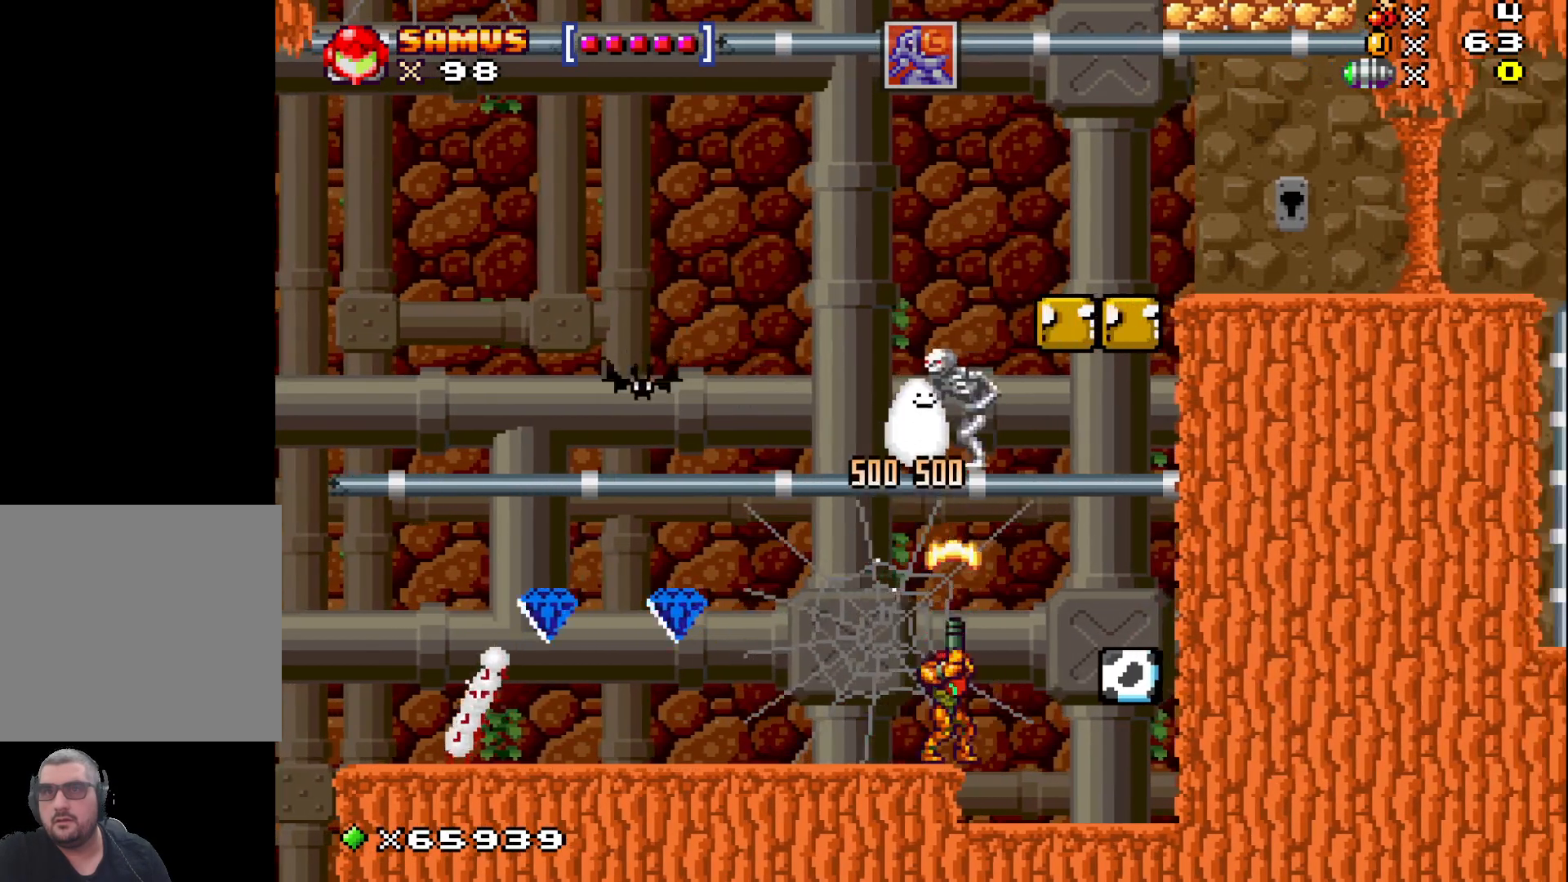
{"buttons": [], "left_stick": "right", "events": [[17, "X", "up"], [133, "X", "down"], [233, "X", "up"], [267, "left_stick", "right"]]}
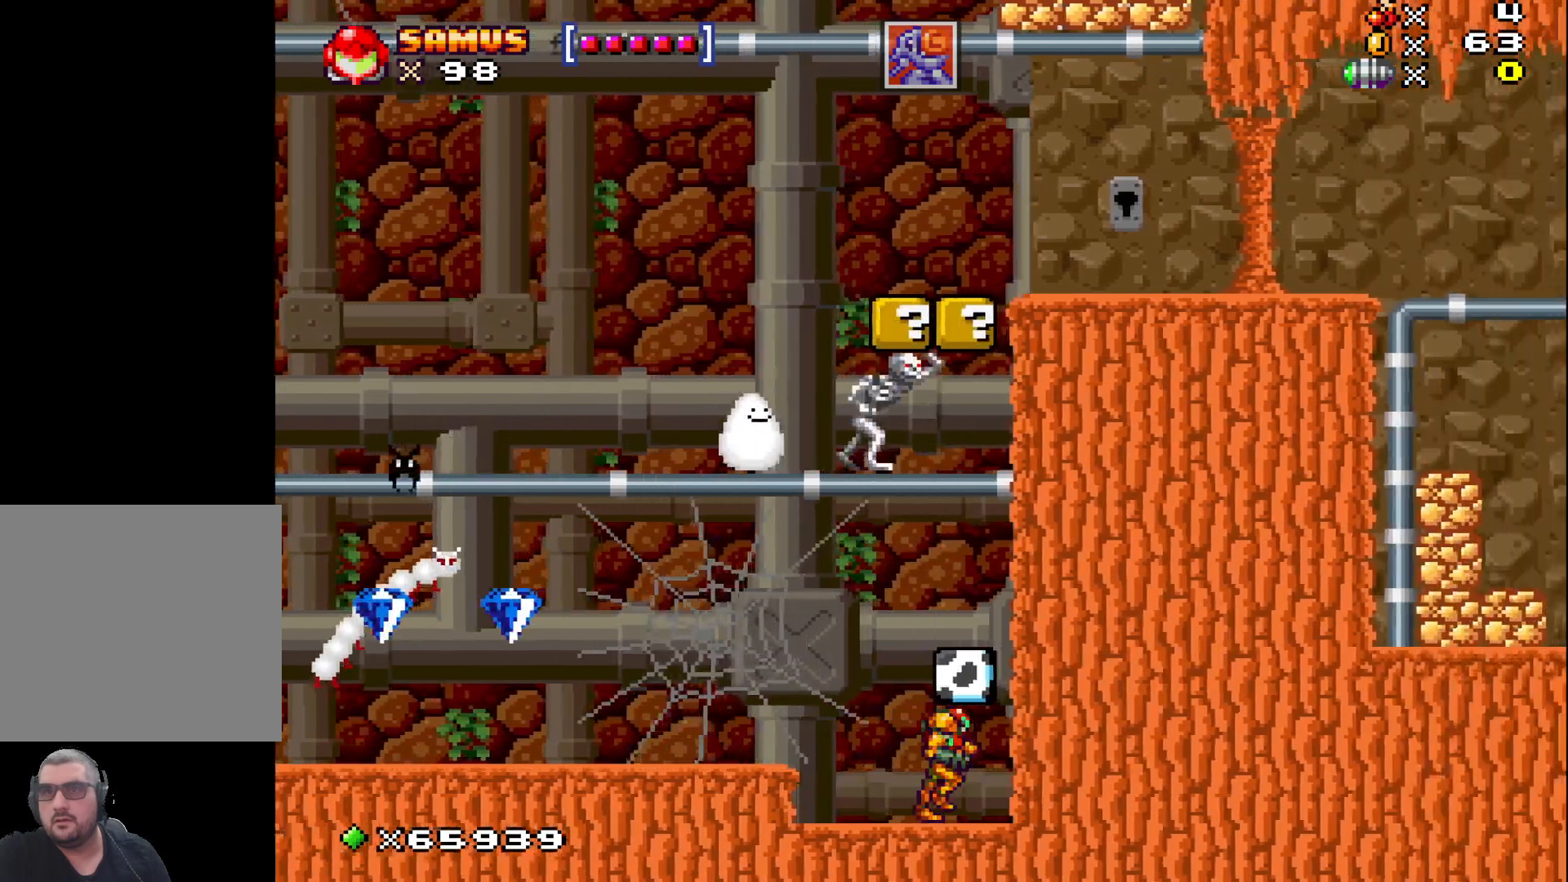
{"buttons": [], "left_stick": "left", "events": [[83, "A", "down"], [150, "left_stick", "center"], [217, "A", "up"], [267, "left_stick", "left"]]}
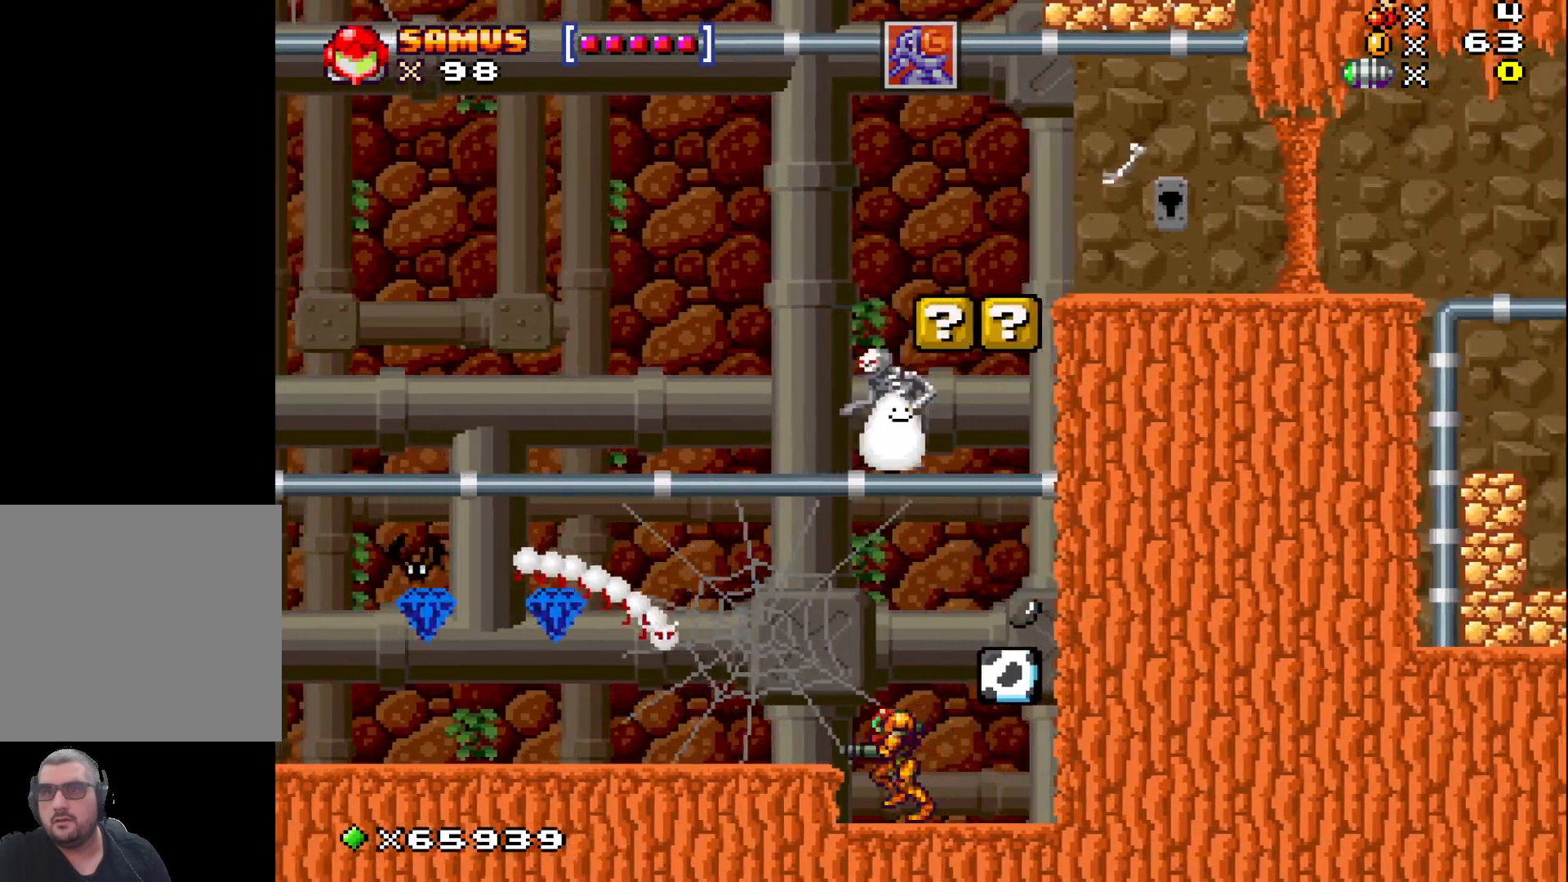
{"buttons": [], "left_stick": "down", "events": [[17, "A", "down"], [33, "left_stick", "center"], [133, "left_stick", "right"], [283, "A", "up"], [483, "left_stick", "down"]]}
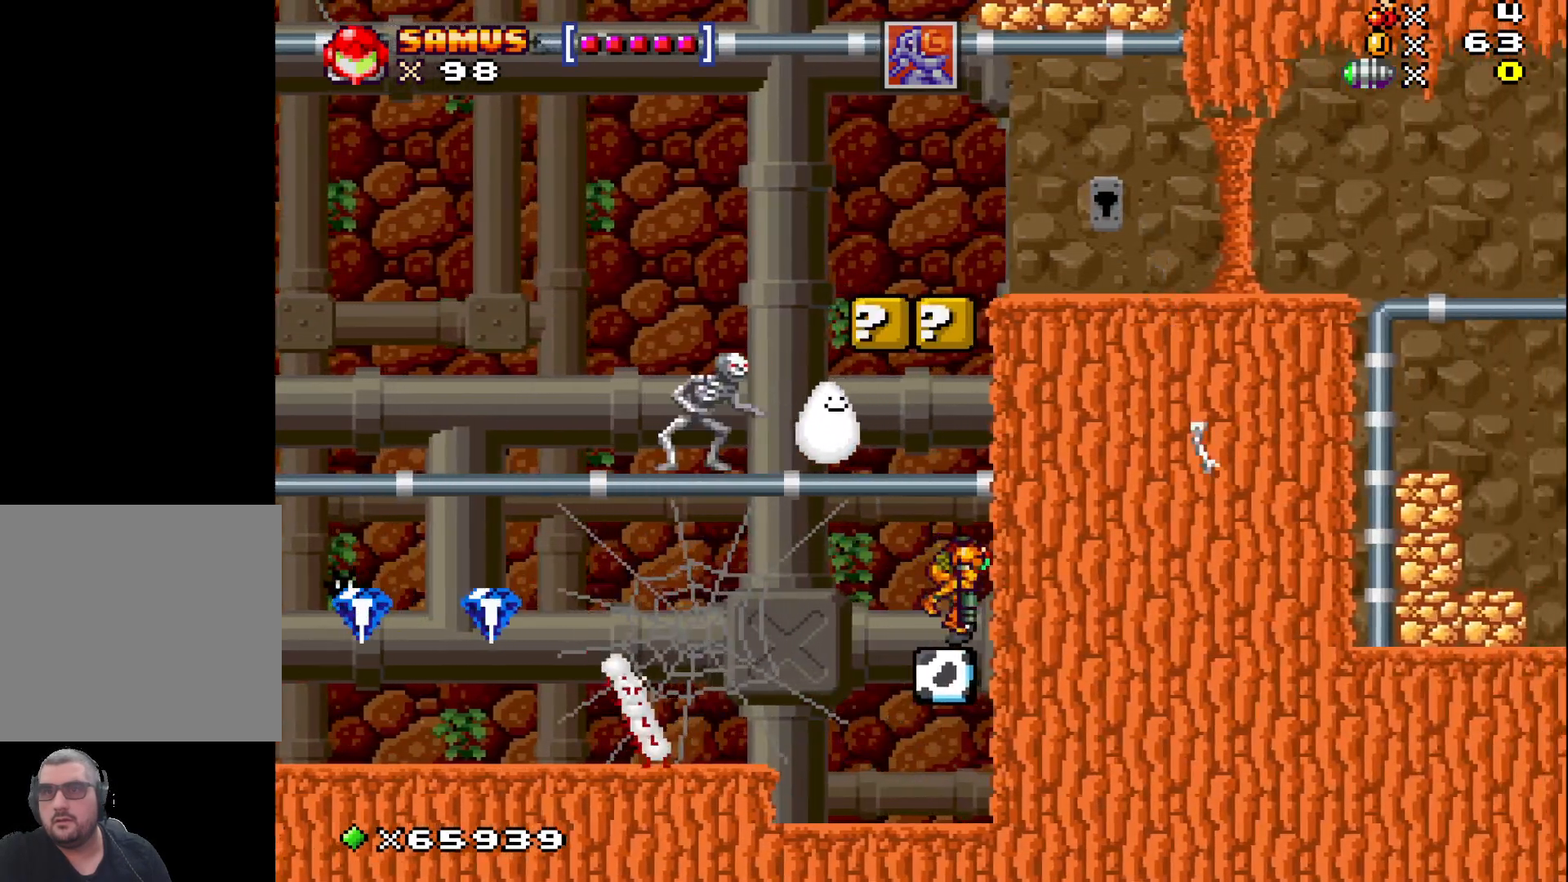
{"buttons": ["X"], "left_stick": "left", "events": [[100, "X", "down"], [383, "left_stick", "left"]]}
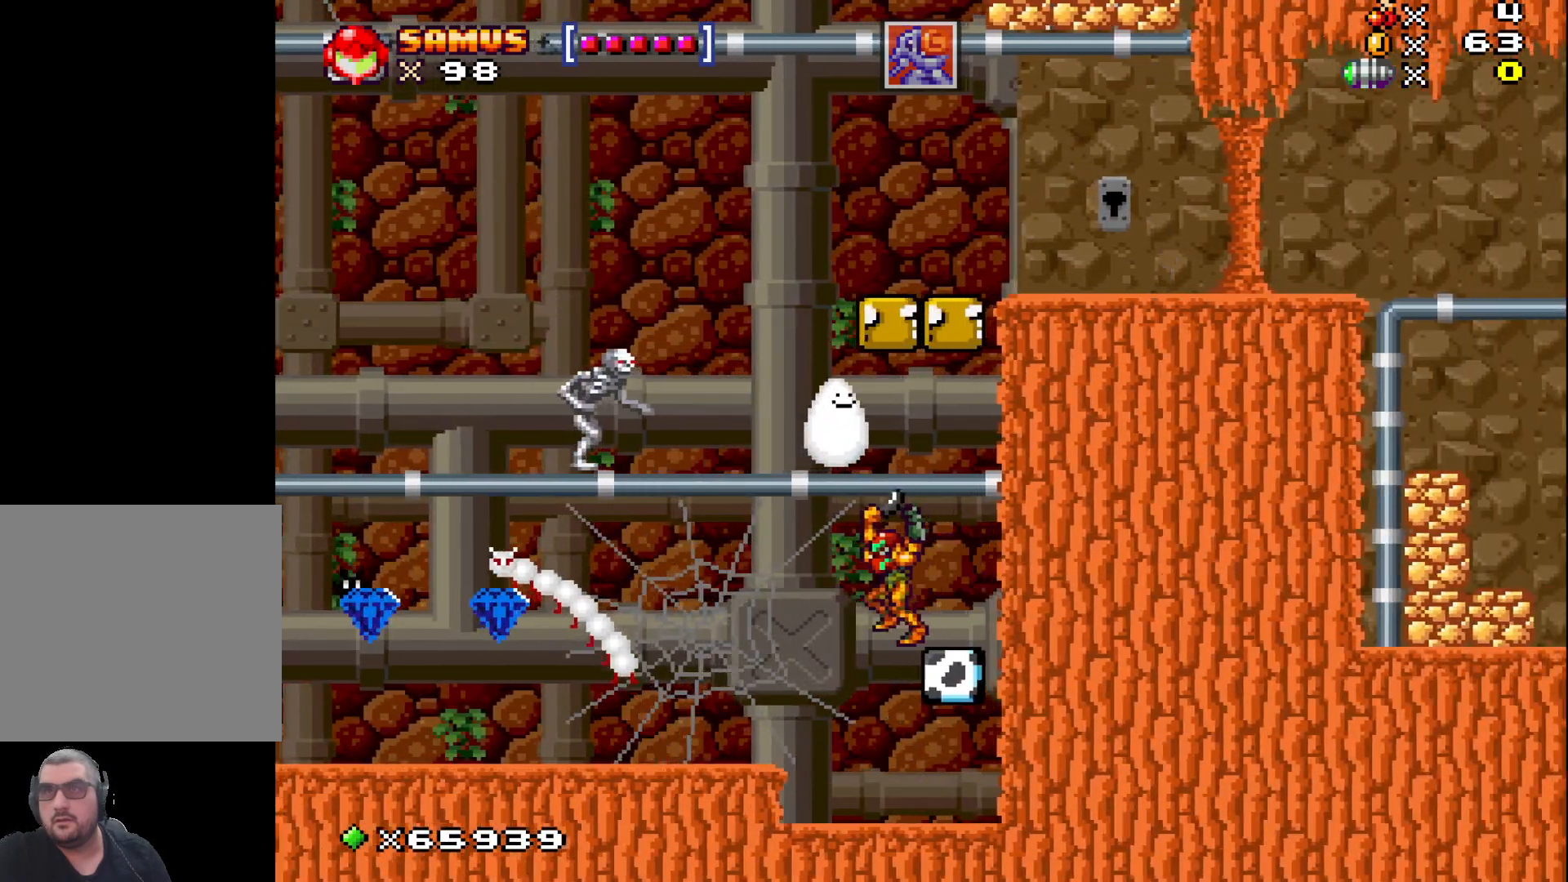
{"buttons": ["A", "X"], "left_stick": "left", "events": [[167, "left_stick", "center"], [350, "left_stick", "left"], [383, "A", "down"]]}
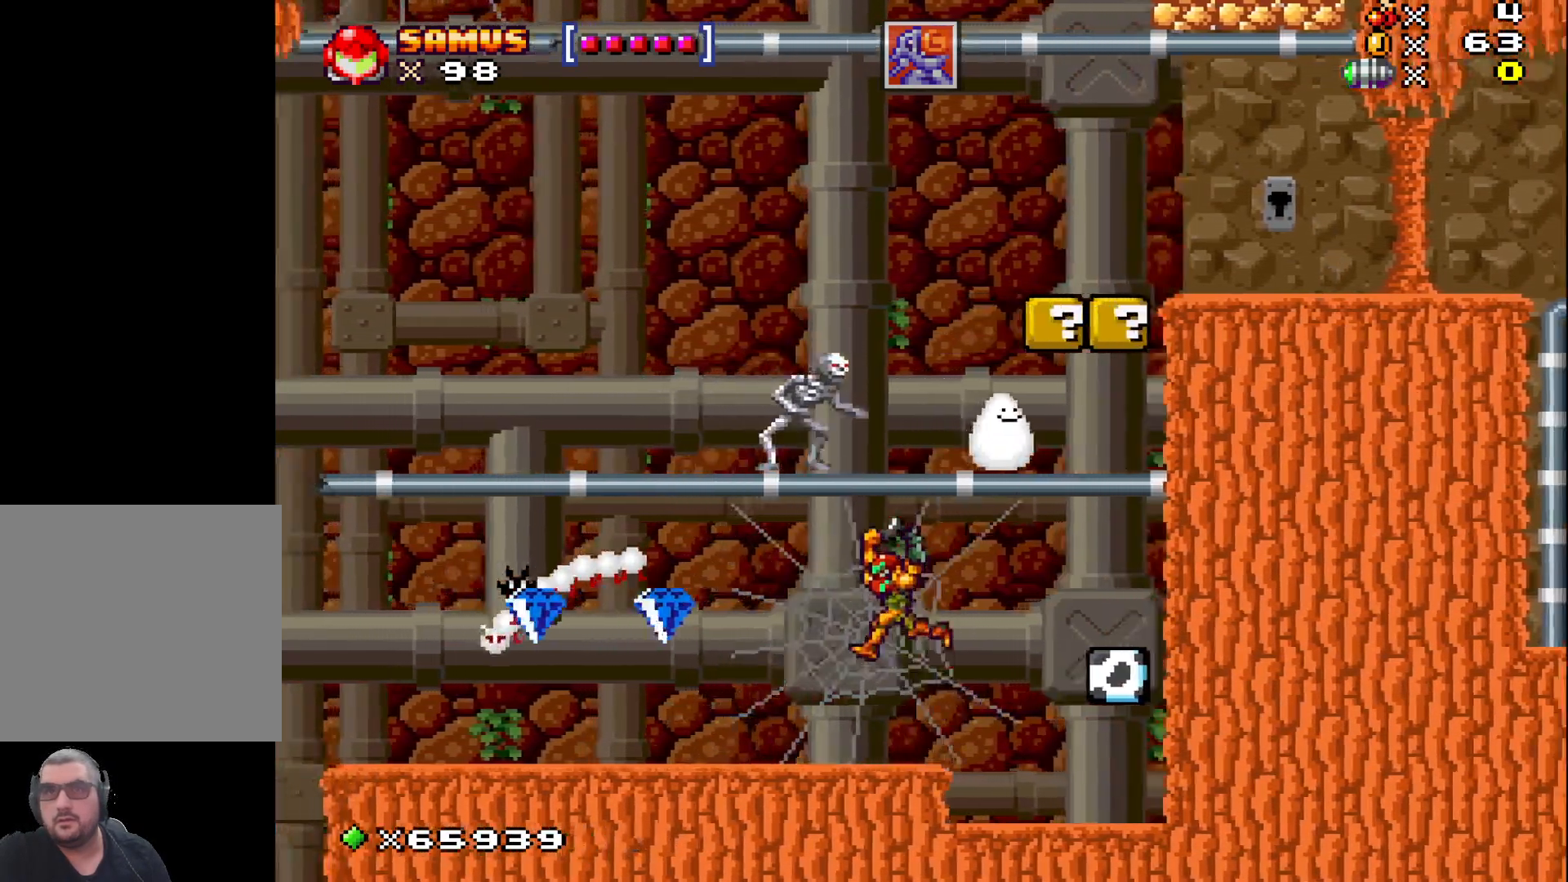
{"buttons": ["X"], "left_stick": "center", "events": [[67, "A", "up"], [417, "left_stick", "center"]]}
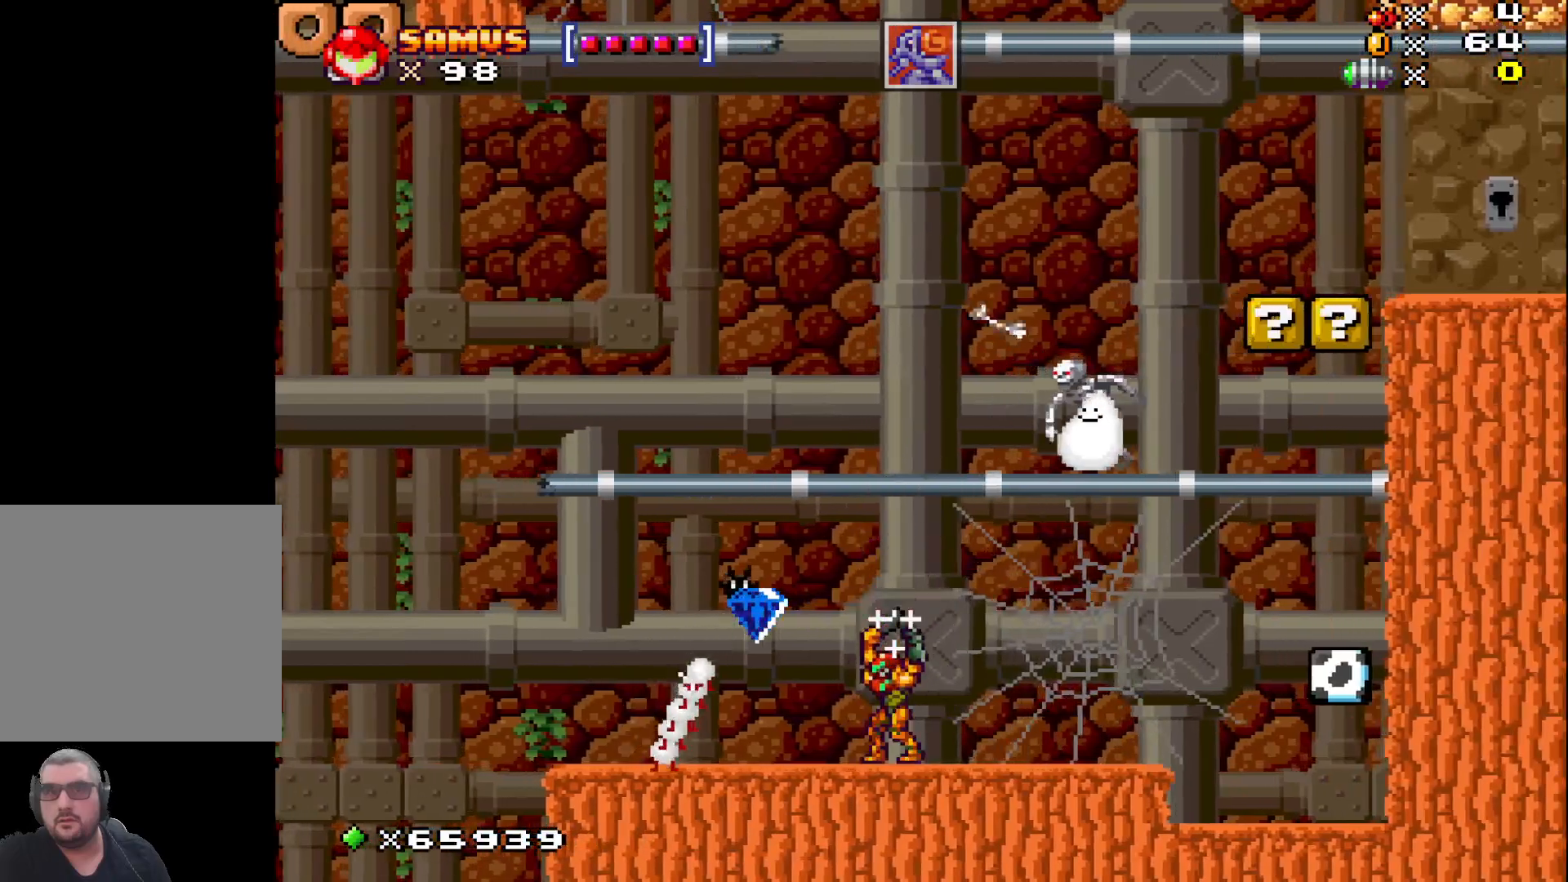
{"buttons": ["X"], "left_stick": "center", "events": [[233, "left_stick", "left"], [383, "left_stick", "center"]]}
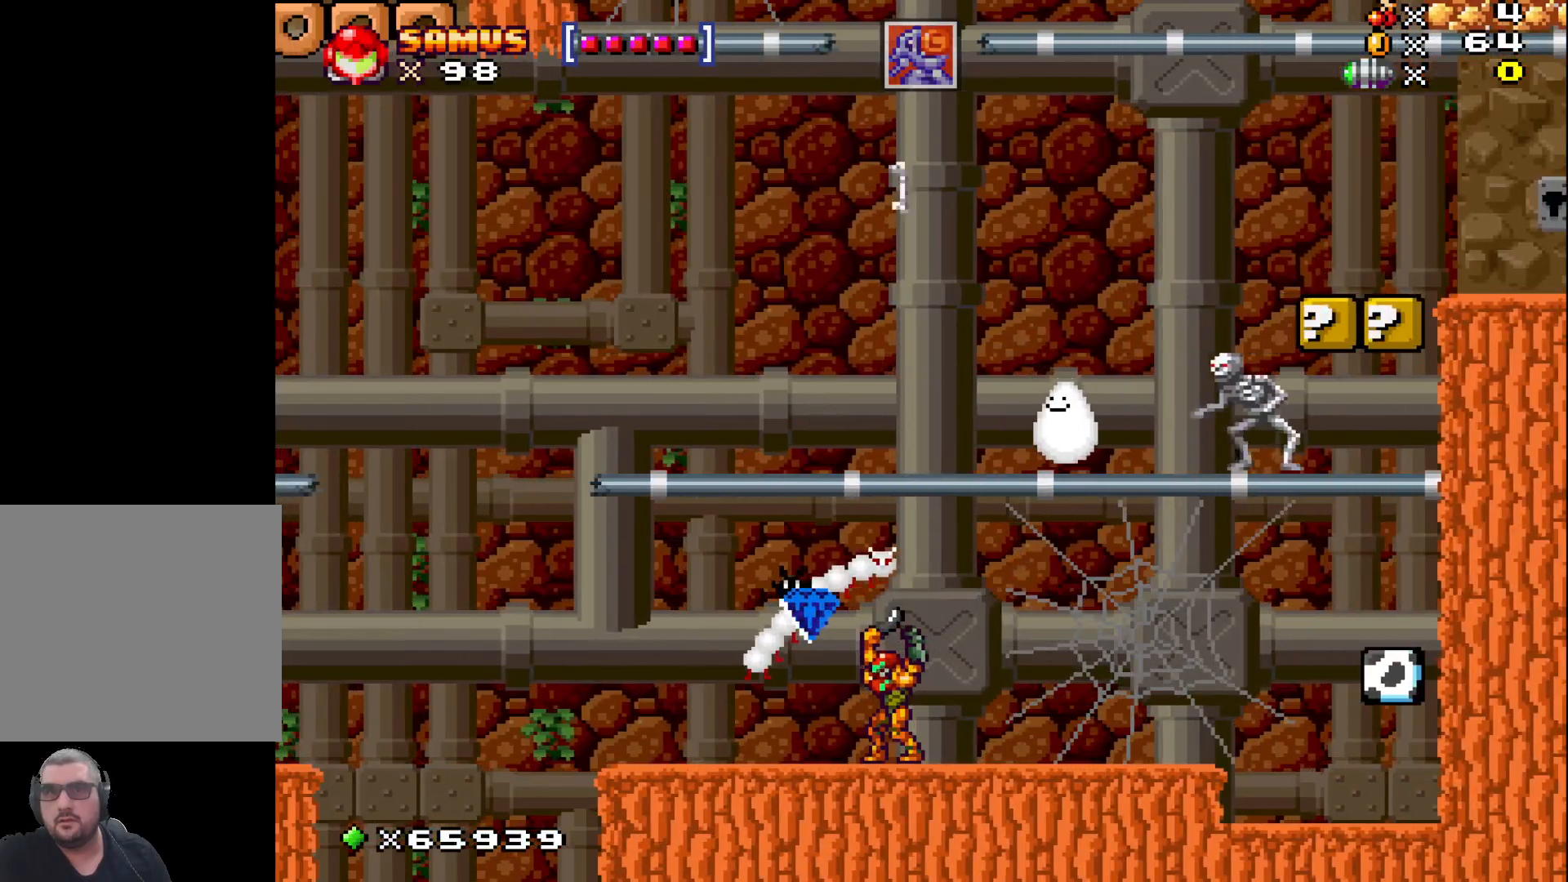
{"buttons": ["X"], "left_stick": "left", "events": [[100, "left_stick", "left"]]}
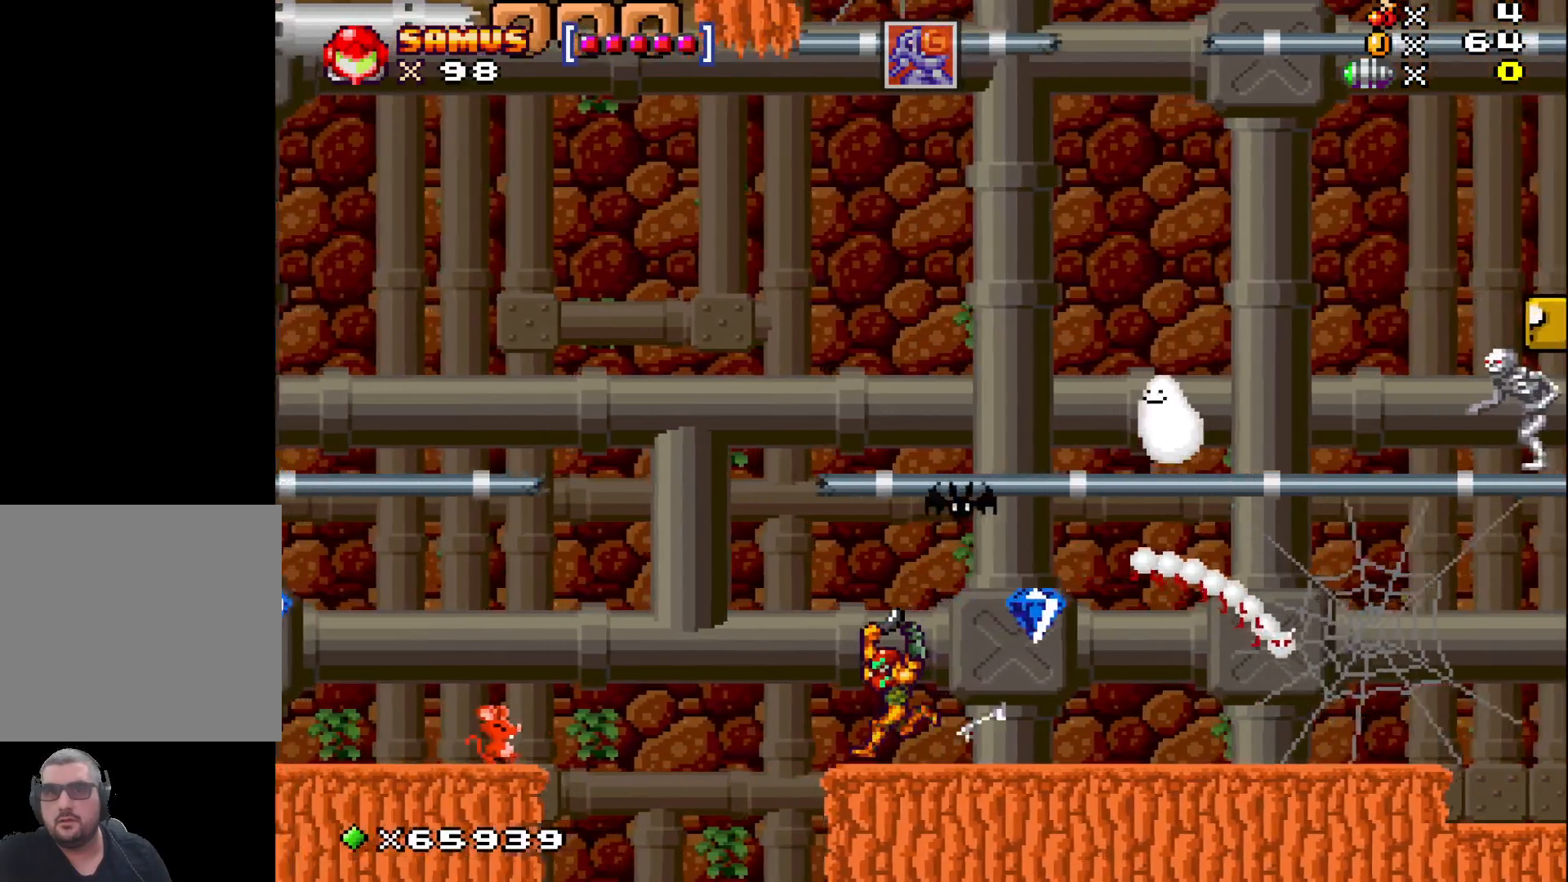
{"buttons": ["A", "X"], "left_stick": "left", "events": [[117, "A", "down"]]}
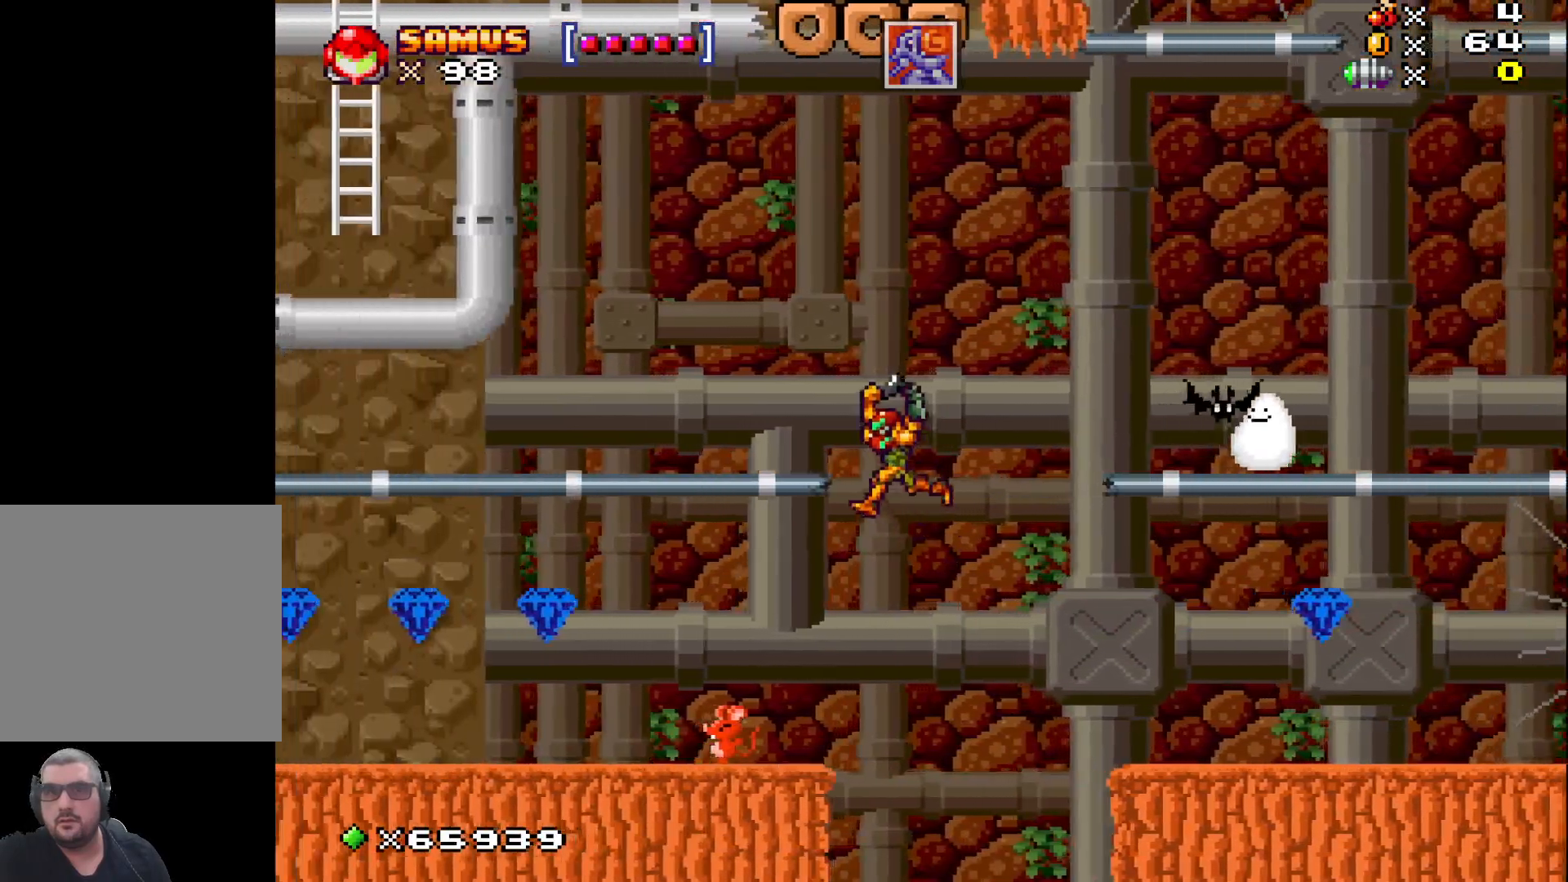
{"buttons": ["X"], "left_stick": "left", "events": [[483, "A", "up"]]}
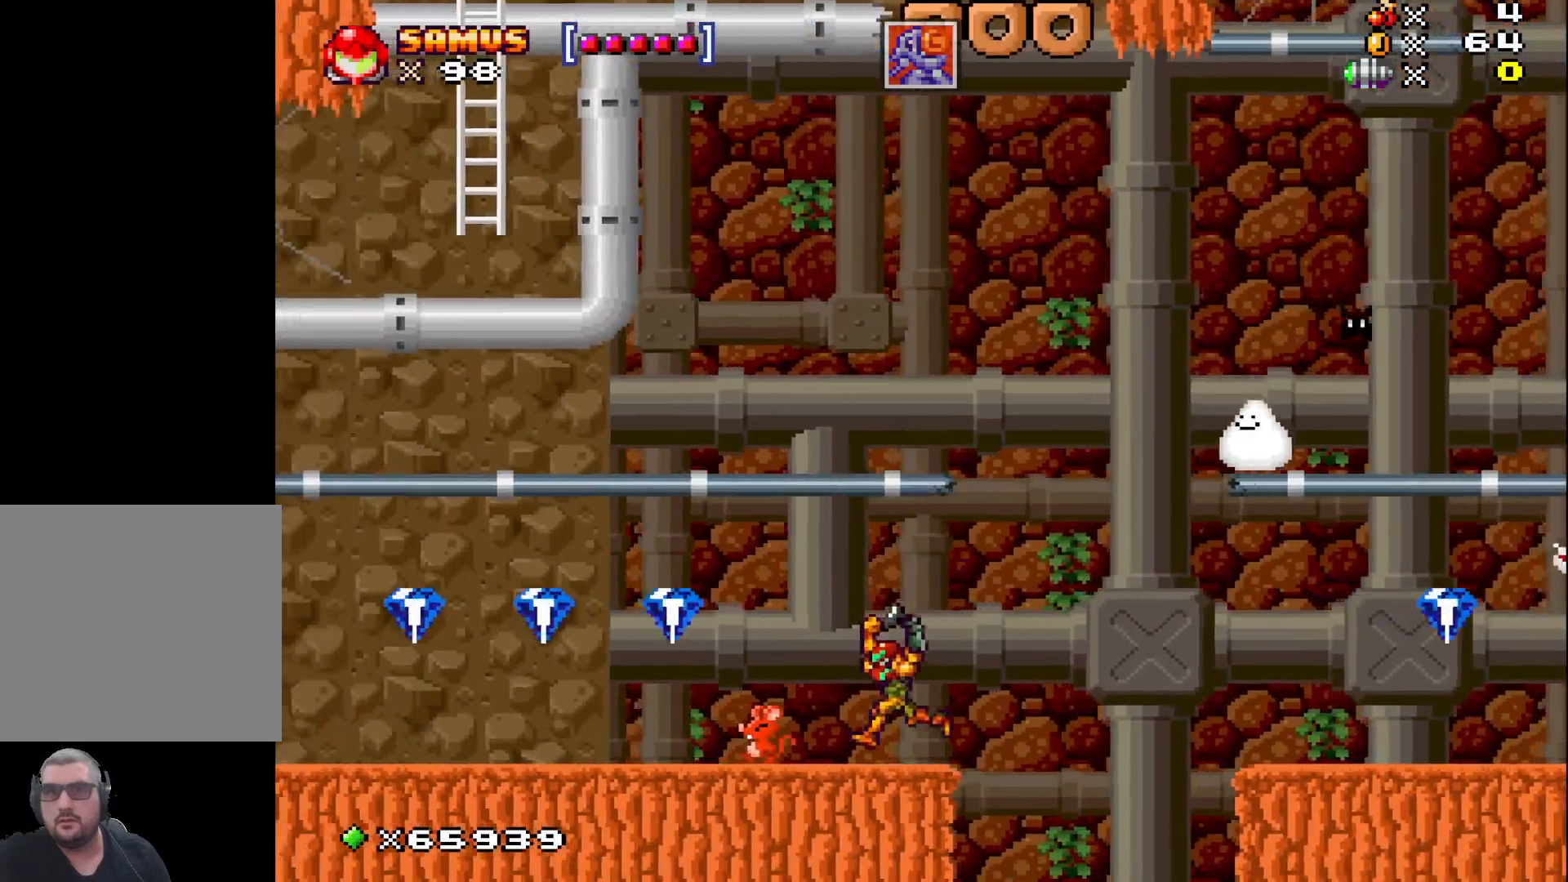
{"buttons": ["X"], "left_stick": "center", "events": [[100, "left_stick", "center"], [283, "left_stick", "left"], [350, "left_stick", "center"]]}
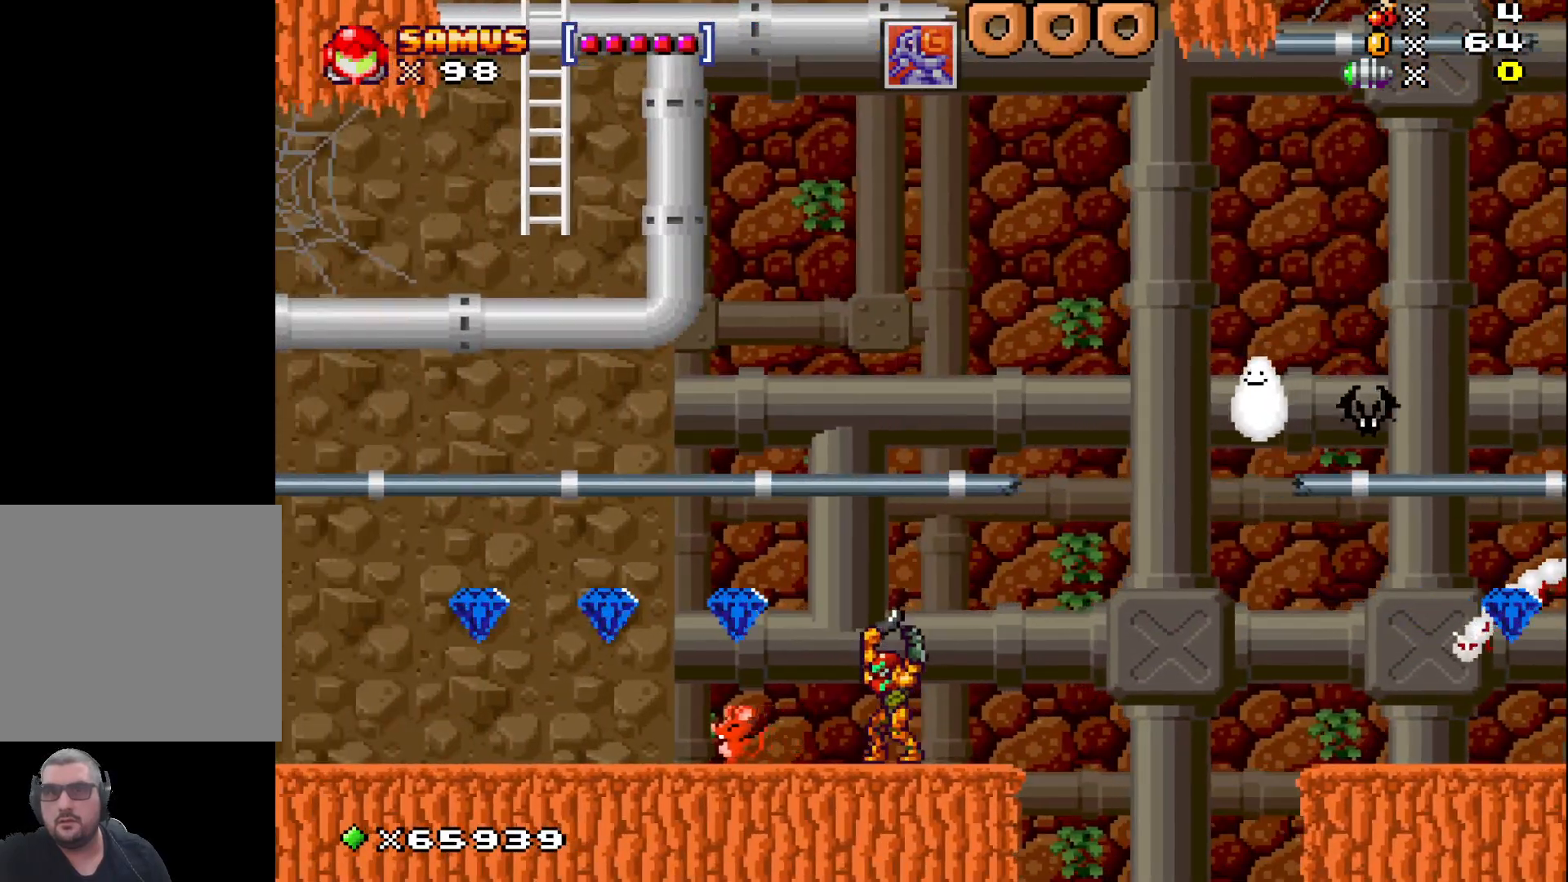
{"buttons": [], "left_stick": "center", "events": [[483, "X", "up"]]}
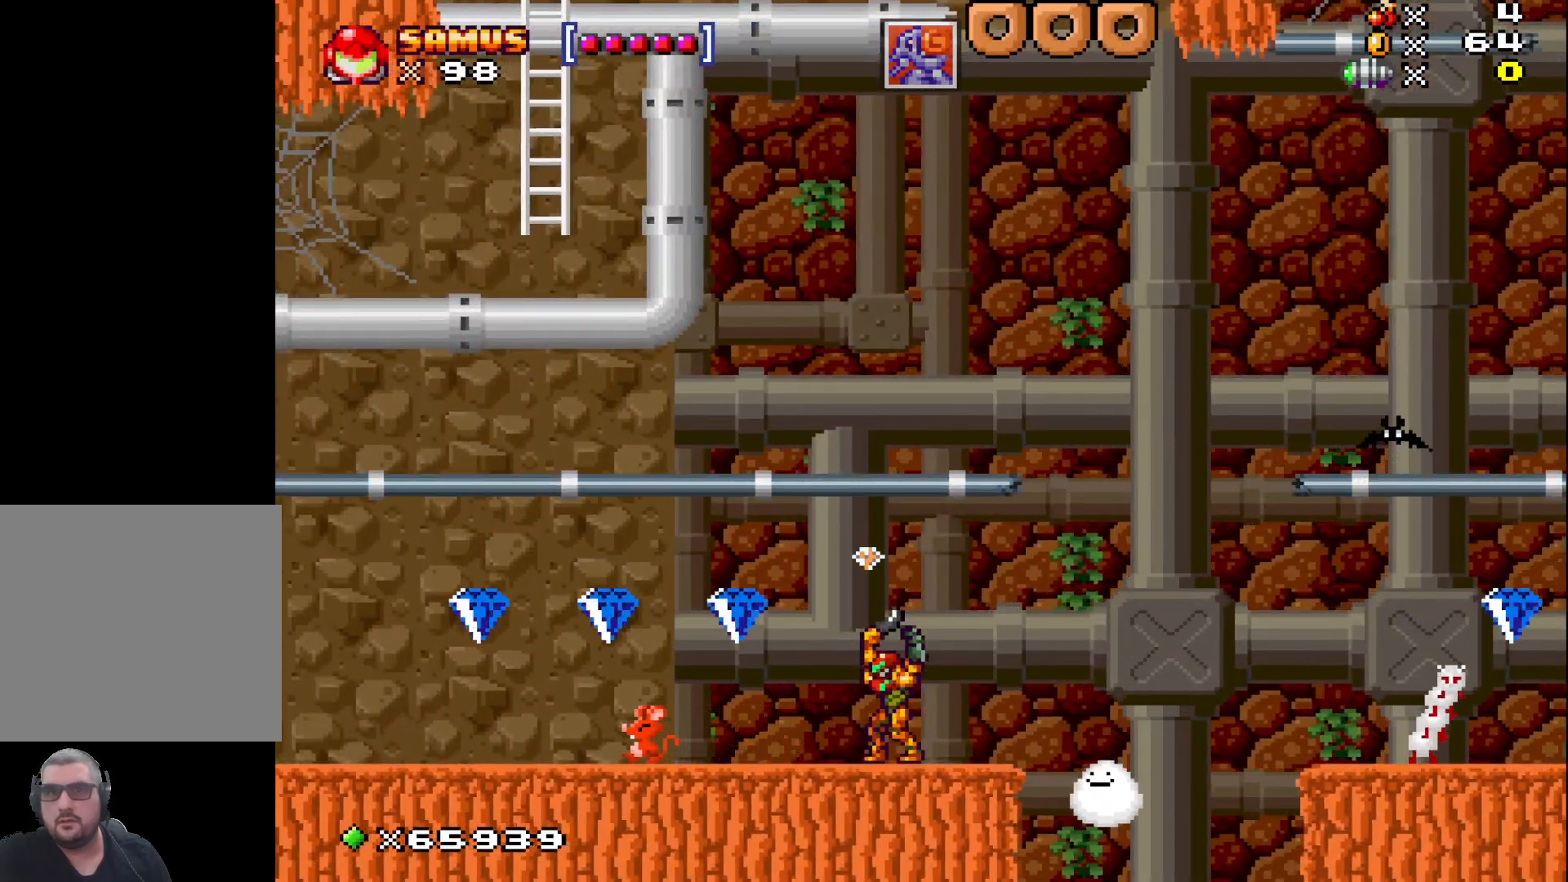
{"buttons": [], "left_stick": "left", "events": [[50, "left_stick", "left"], [167, "X", "down"], [183, "left_stick", "center"], [300, "X", "up"], [483, "left_stick", "left"]]}